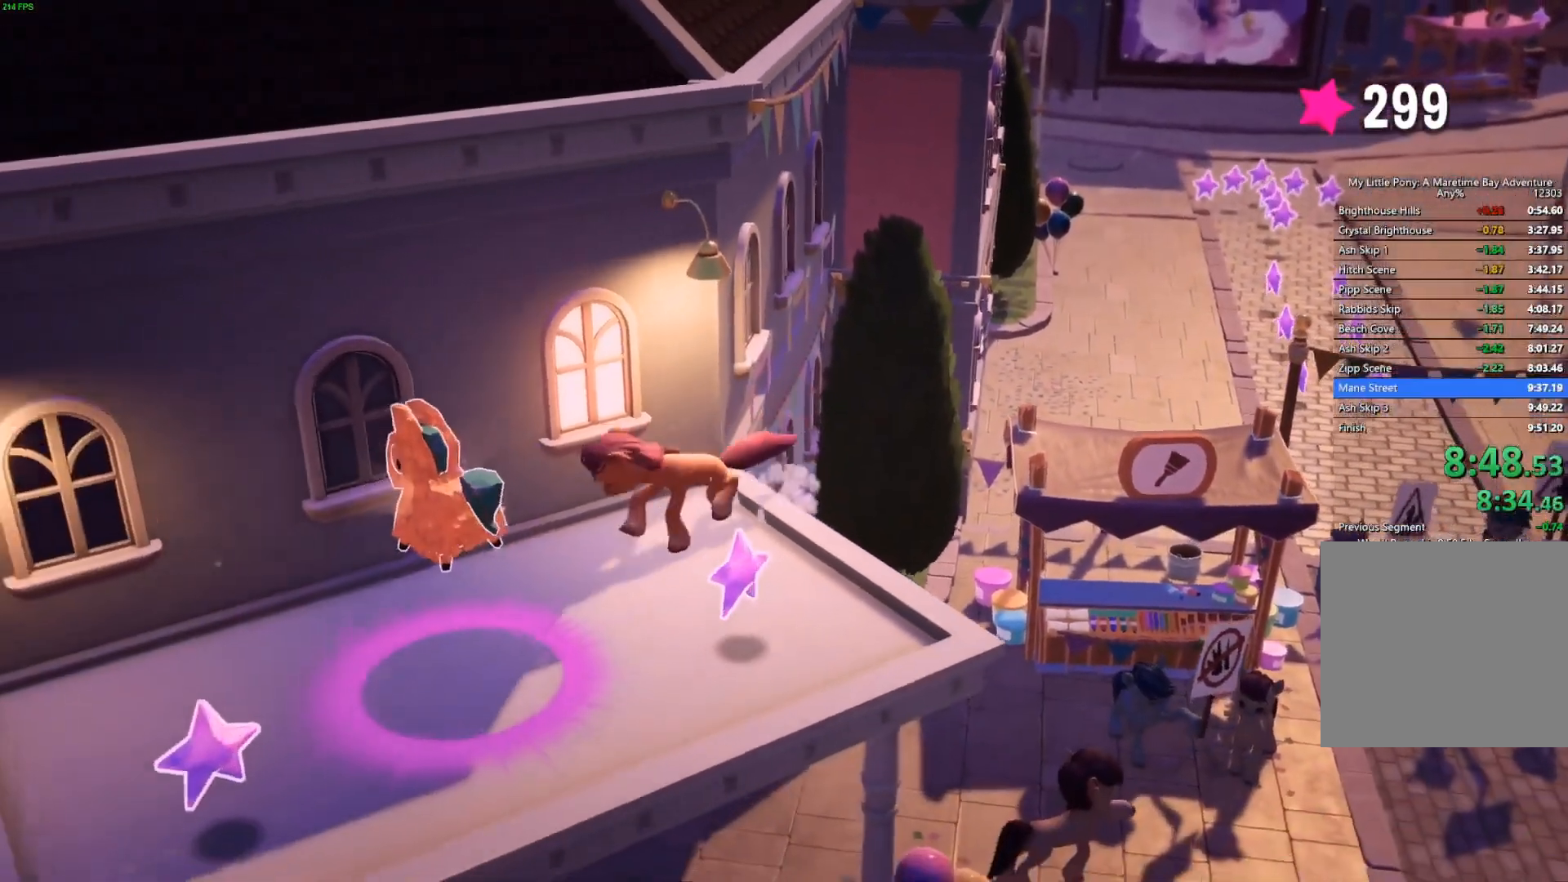
Gameplay with a controller (Xbox layout); each line is a JSON object with the inputs held at the frame after it. "events" lists button and stick changes between this image and that frame as [ms after this image, input, new state], when the widget could be followed in between.
{"buttons": ["L3"], "left_stick": "up-left", "right_stick": "center", "events": [[33, "left_stick", "up-left"]]}
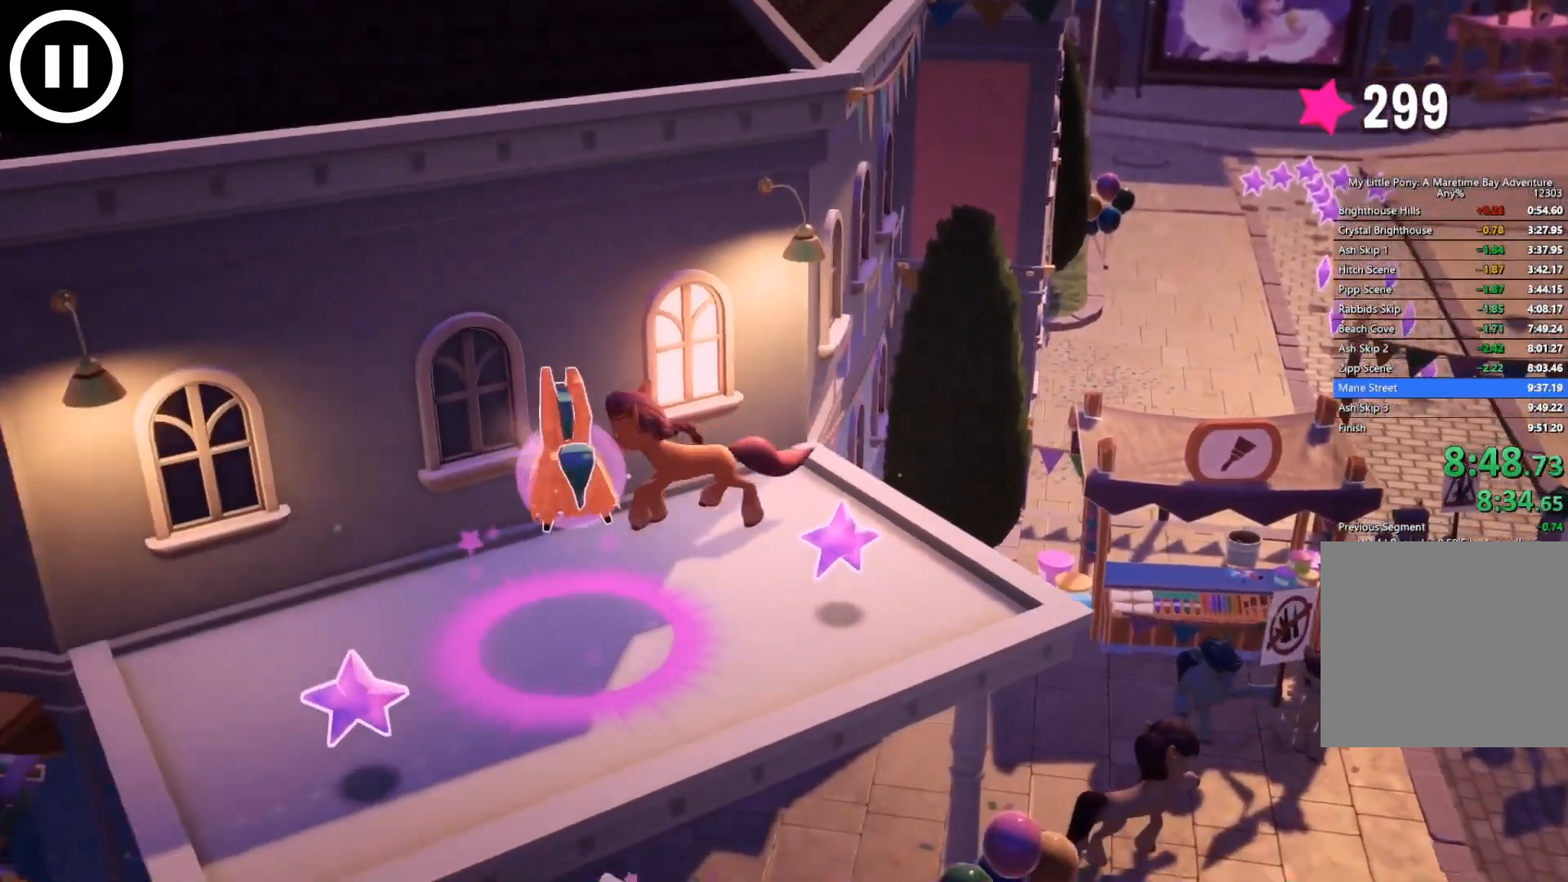
{"buttons": ["L3"], "left_stick": "up-left", "right_stick": "center", "events": []}
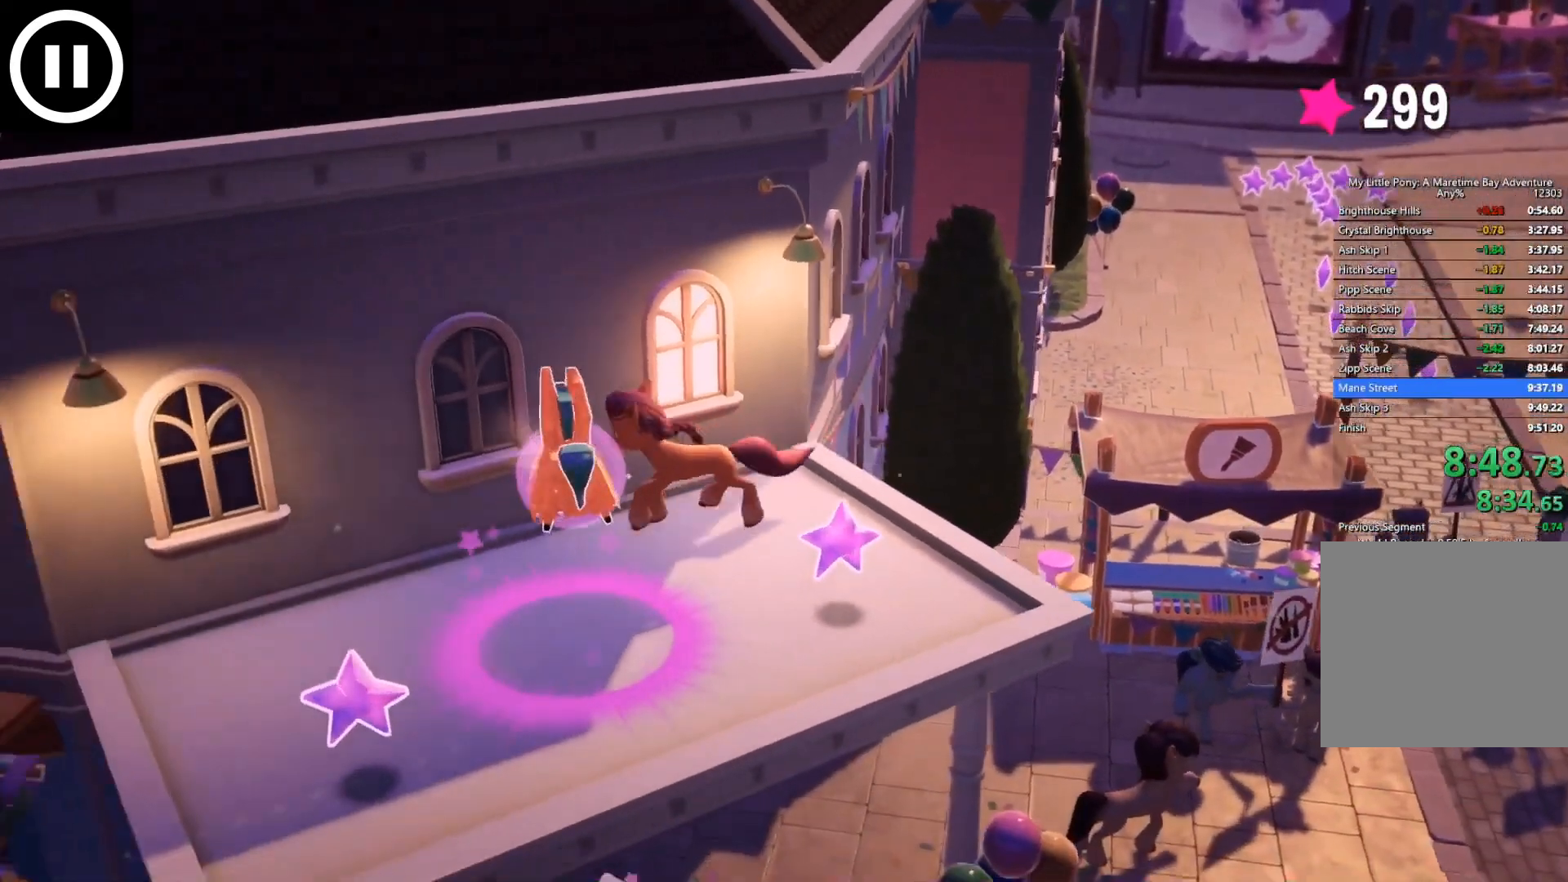
{"buttons": ["L3"], "left_stick": "up-left", "right_stick": "center", "events": []}
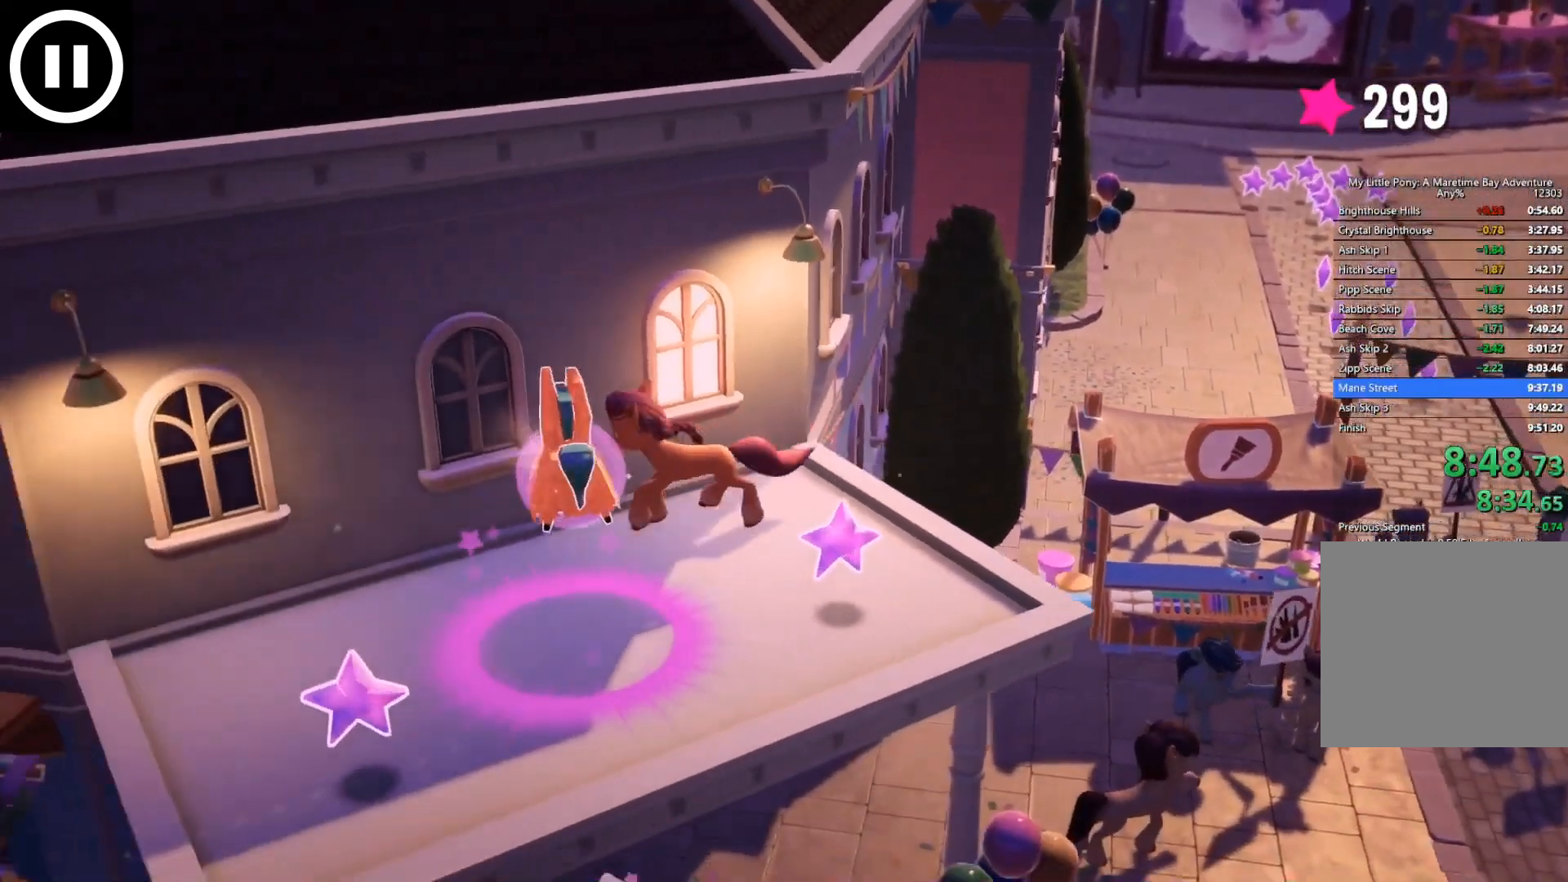
{"buttons": ["L3"], "left_stick": "up-left", "right_stick": "center", "events": []}
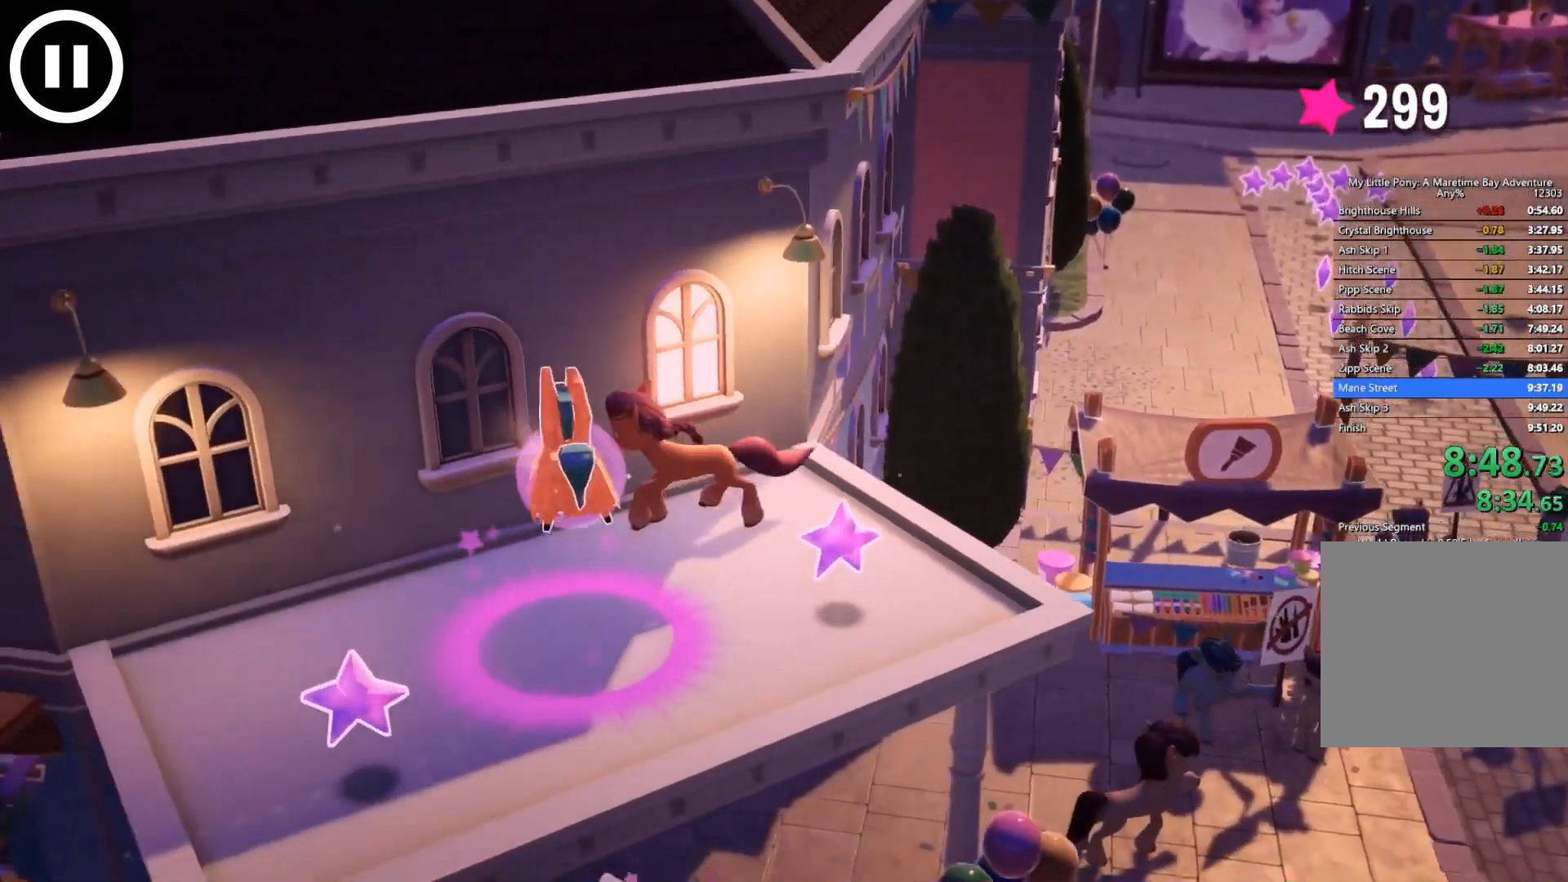
{"buttons": ["L3"], "left_stick": "up-left", "right_stick": "center", "events": []}
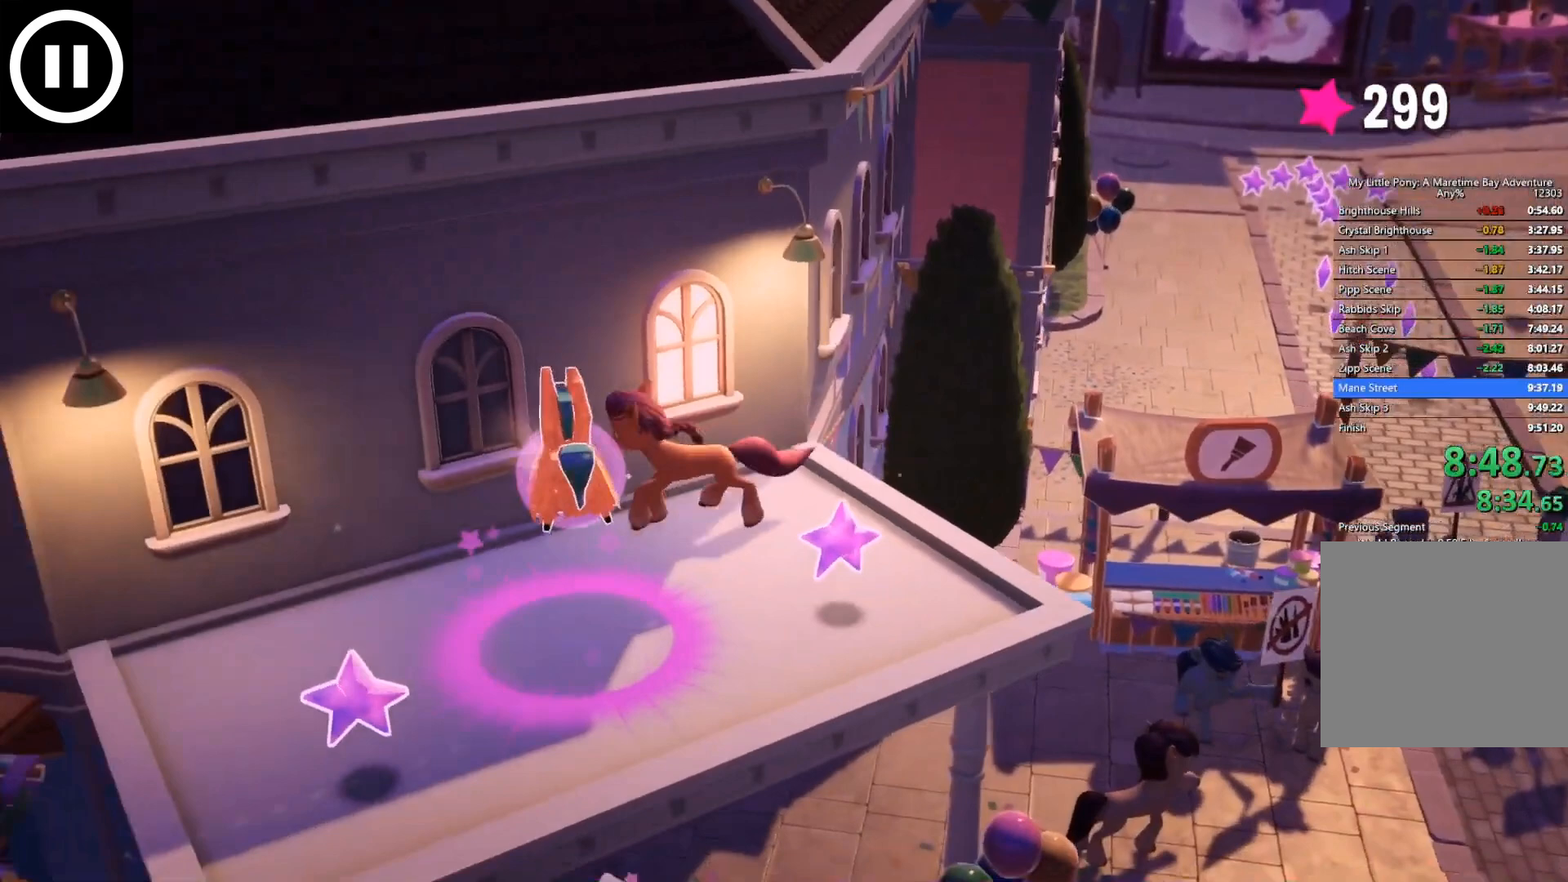
{"buttons": ["L3"], "left_stick": "up-left", "right_stick": "center", "events": []}
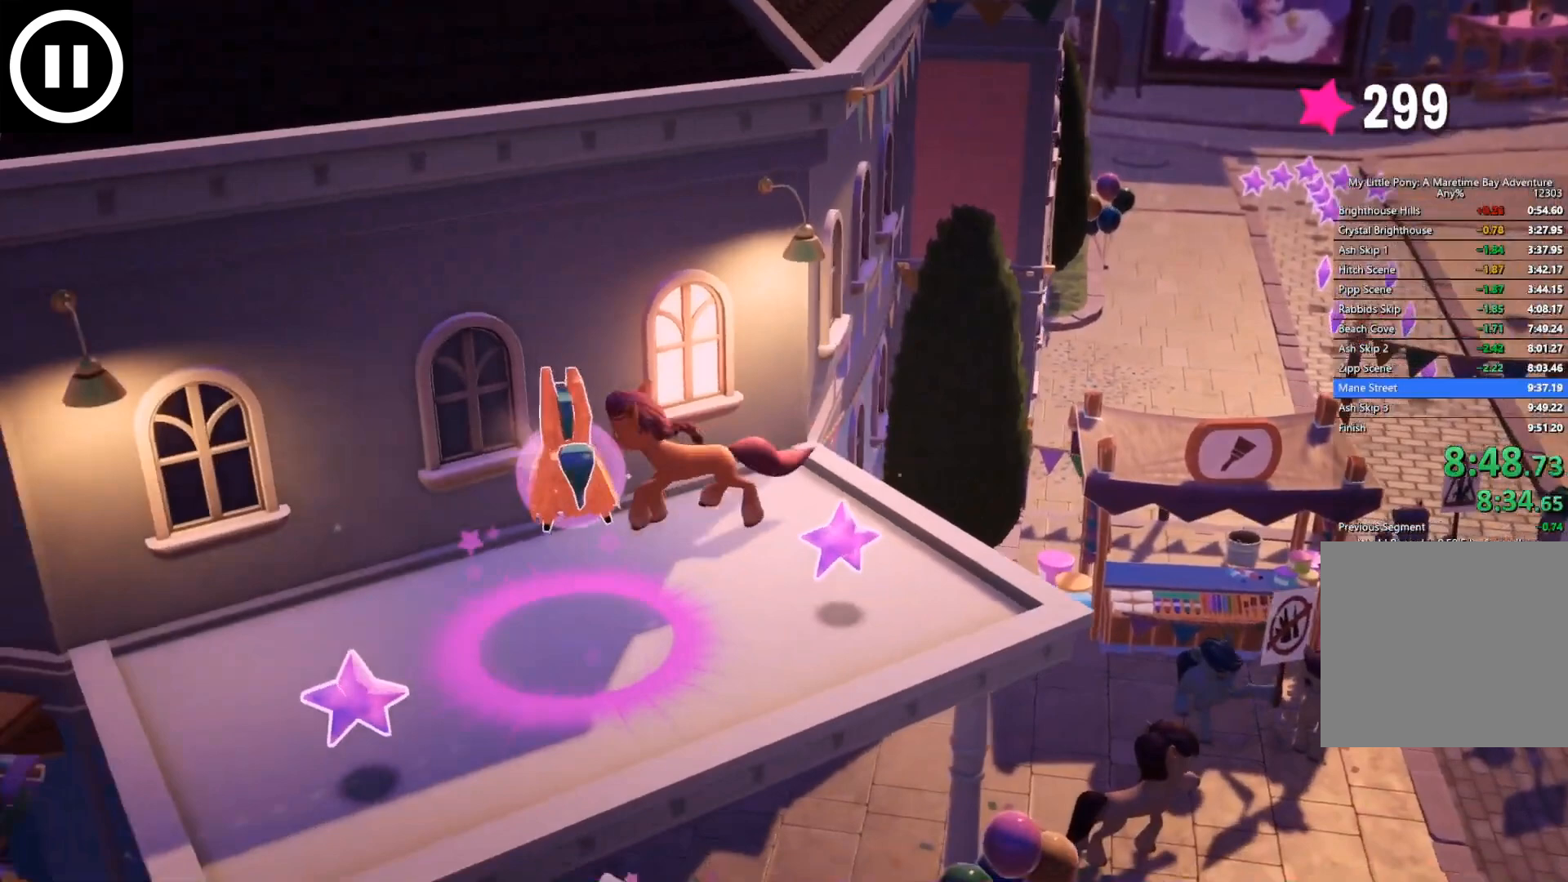
{"buttons": ["L3"], "left_stick": "up-left", "right_stick": "center", "events": []}
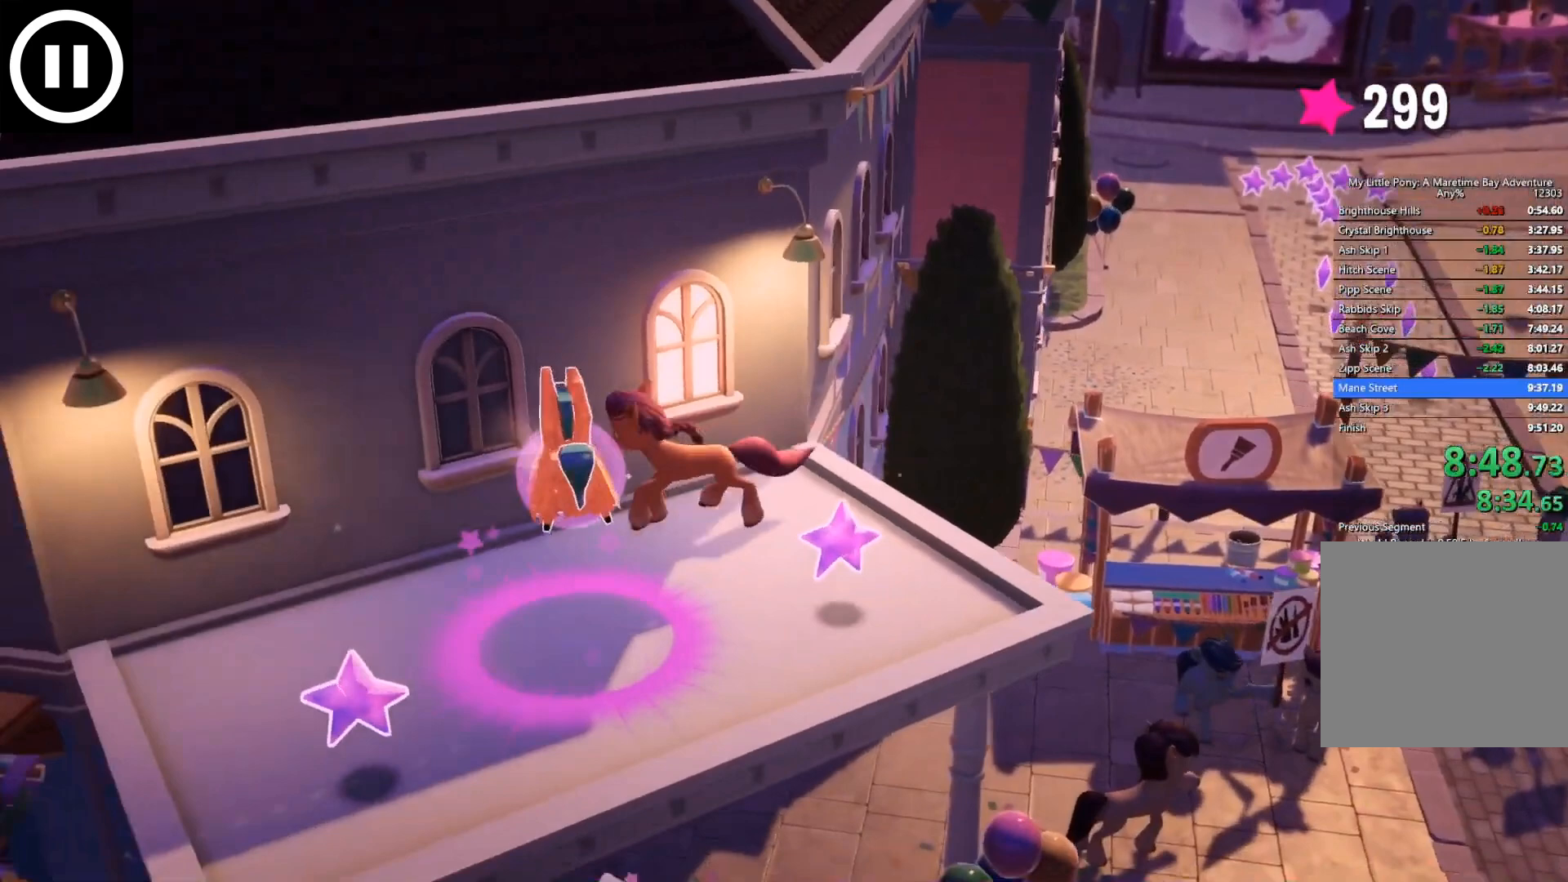
{"buttons": ["L3"], "left_stick": "up-left", "right_stick": "center", "events": []}
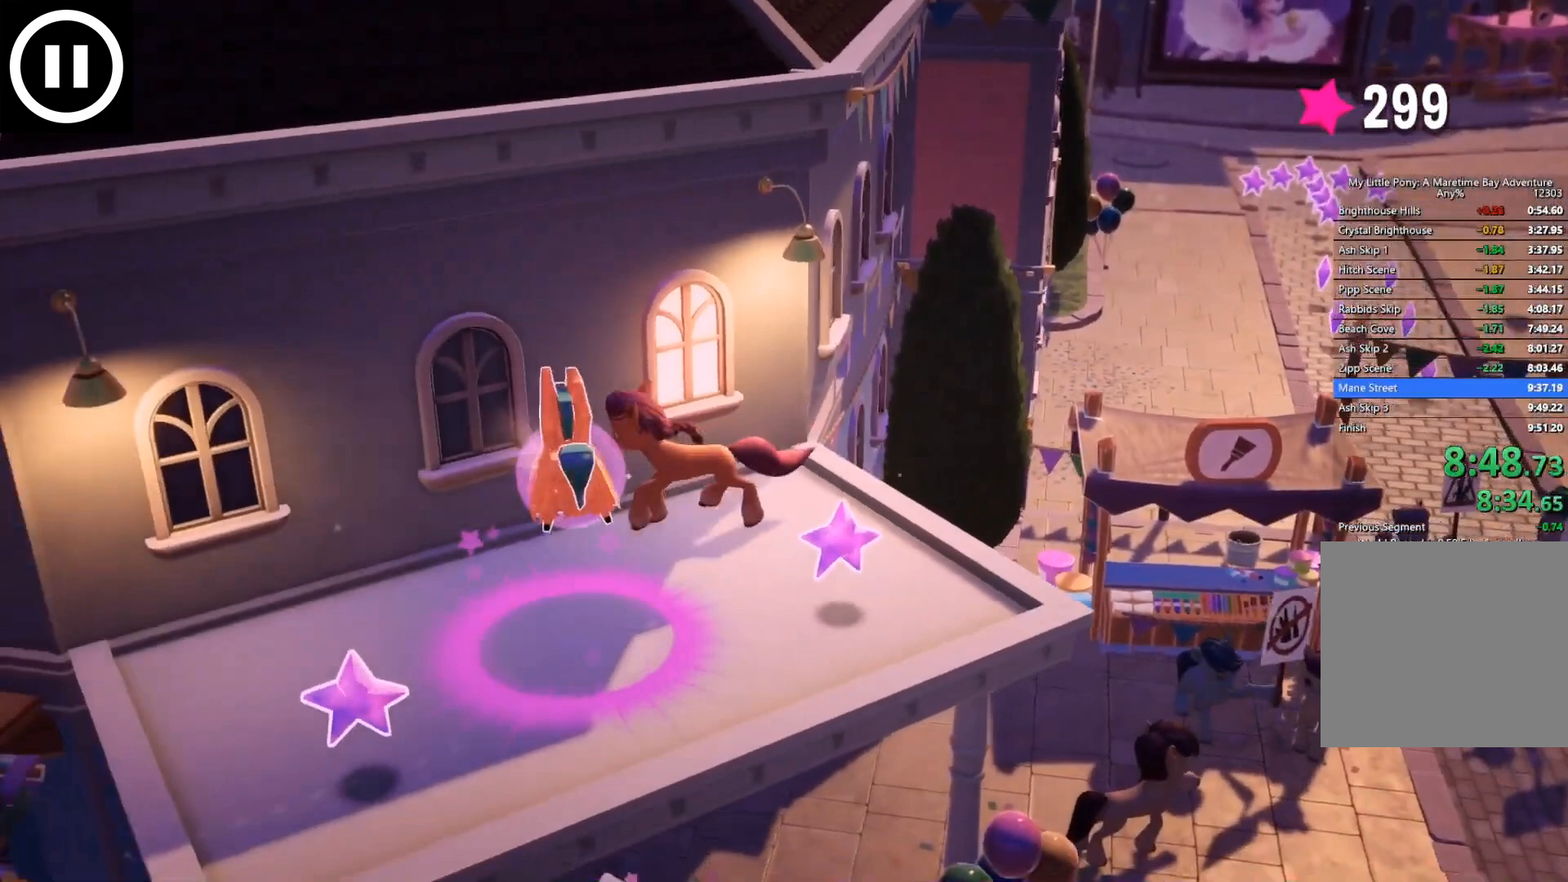
{"buttons": ["L3"], "left_stick": "up-left", "right_stick": "center", "events": []}
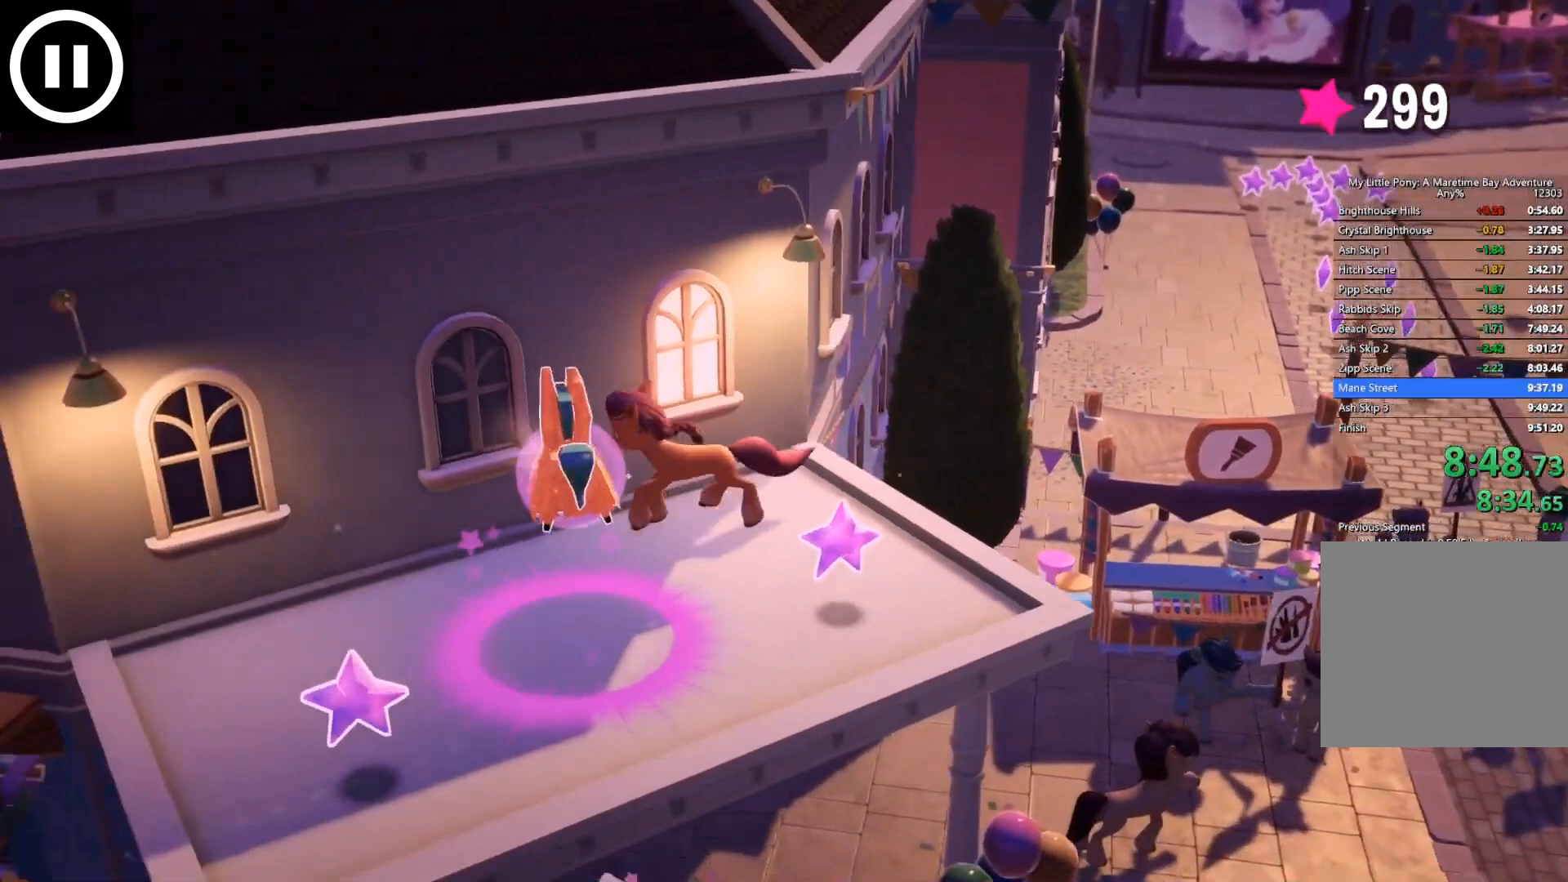
{"buttons": ["L3"], "left_stick": "up-left", "right_stick": "center", "events": []}
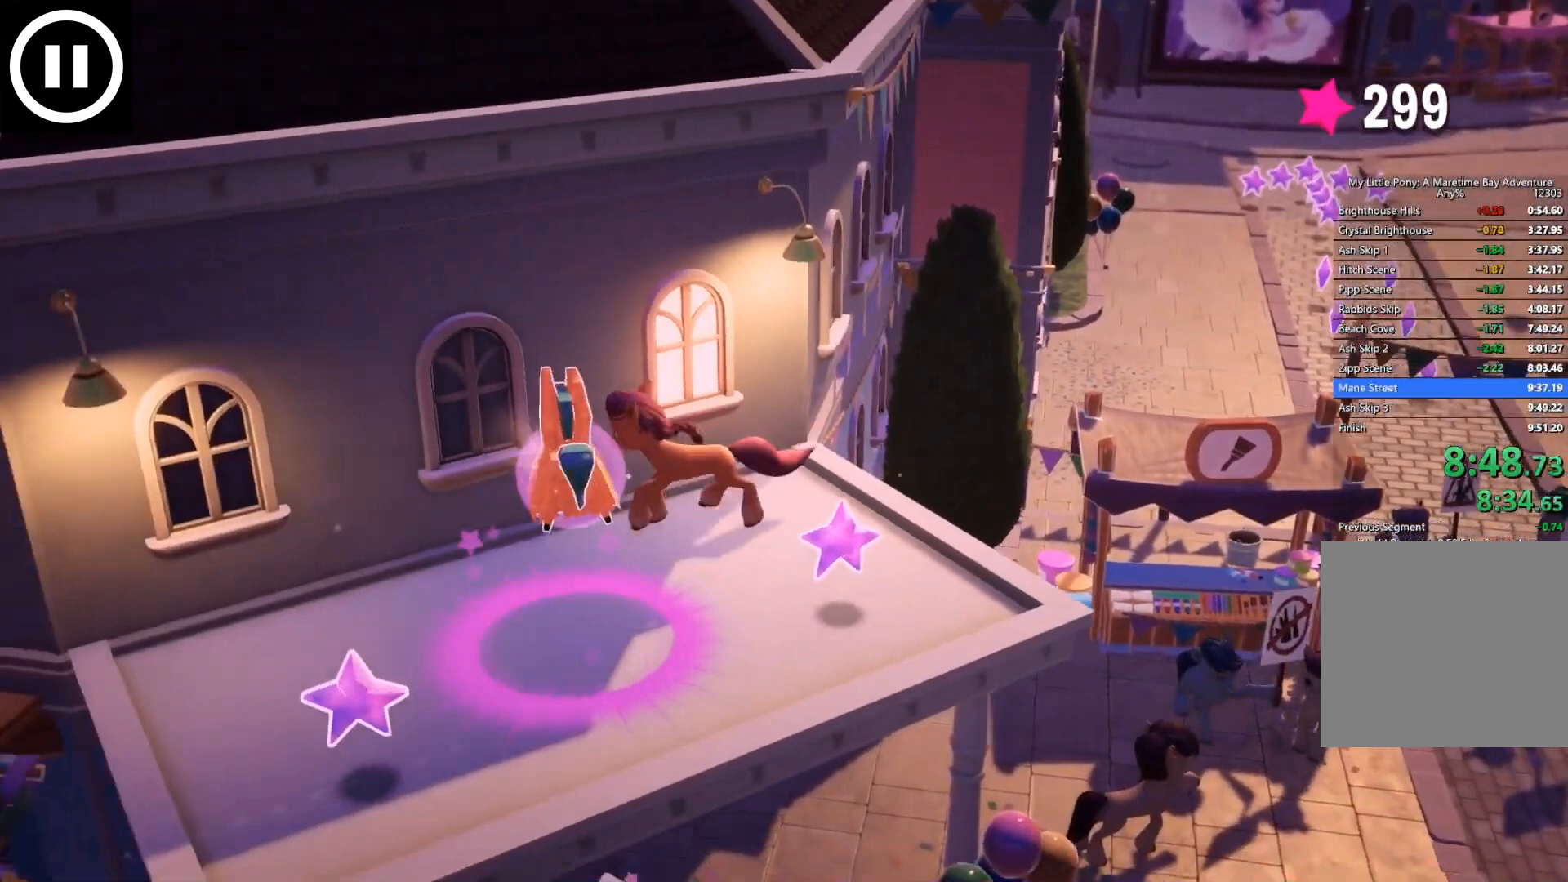
{"buttons": ["L3"], "left_stick": "up-left", "right_stick": "center", "events": []}
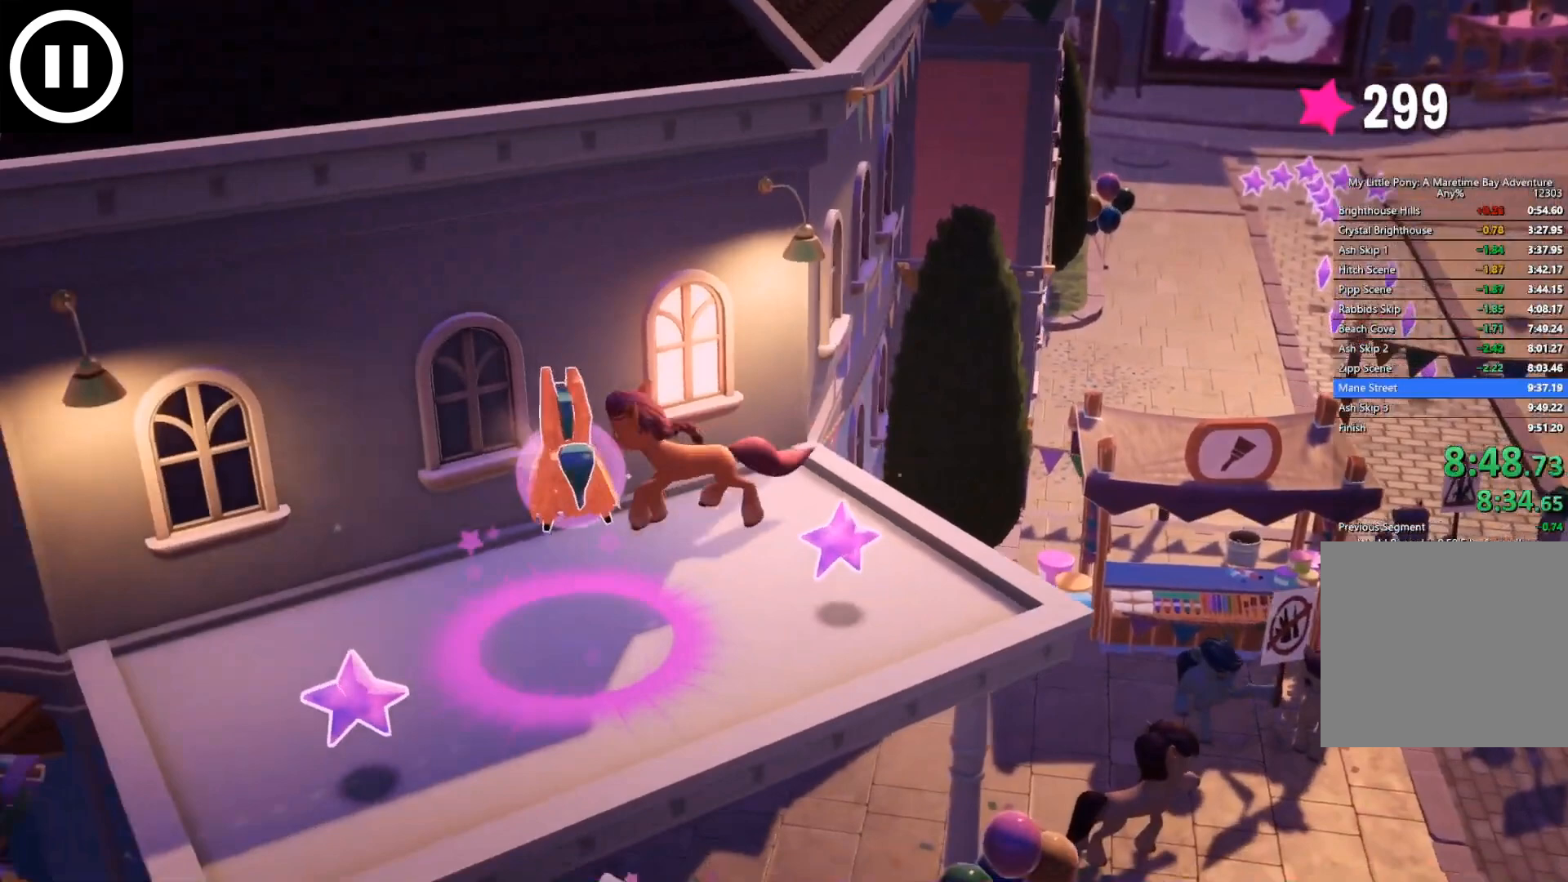
{"buttons": ["L3"], "left_stick": "up-left", "right_stick": "center", "events": []}
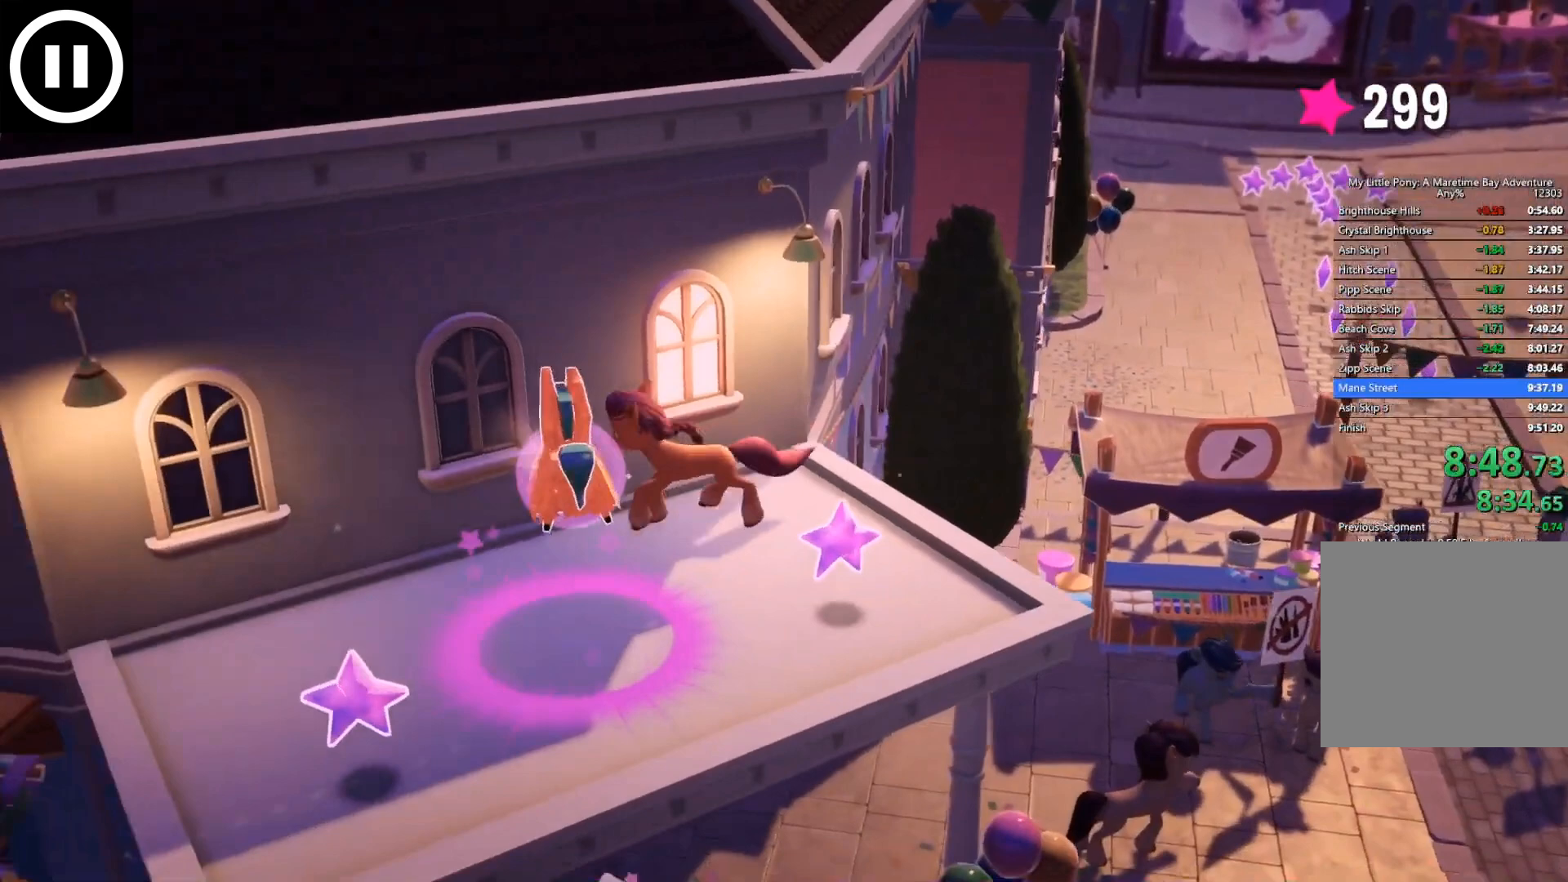
{"buttons": ["L3"], "left_stick": "up-left", "right_stick": "center", "events": []}
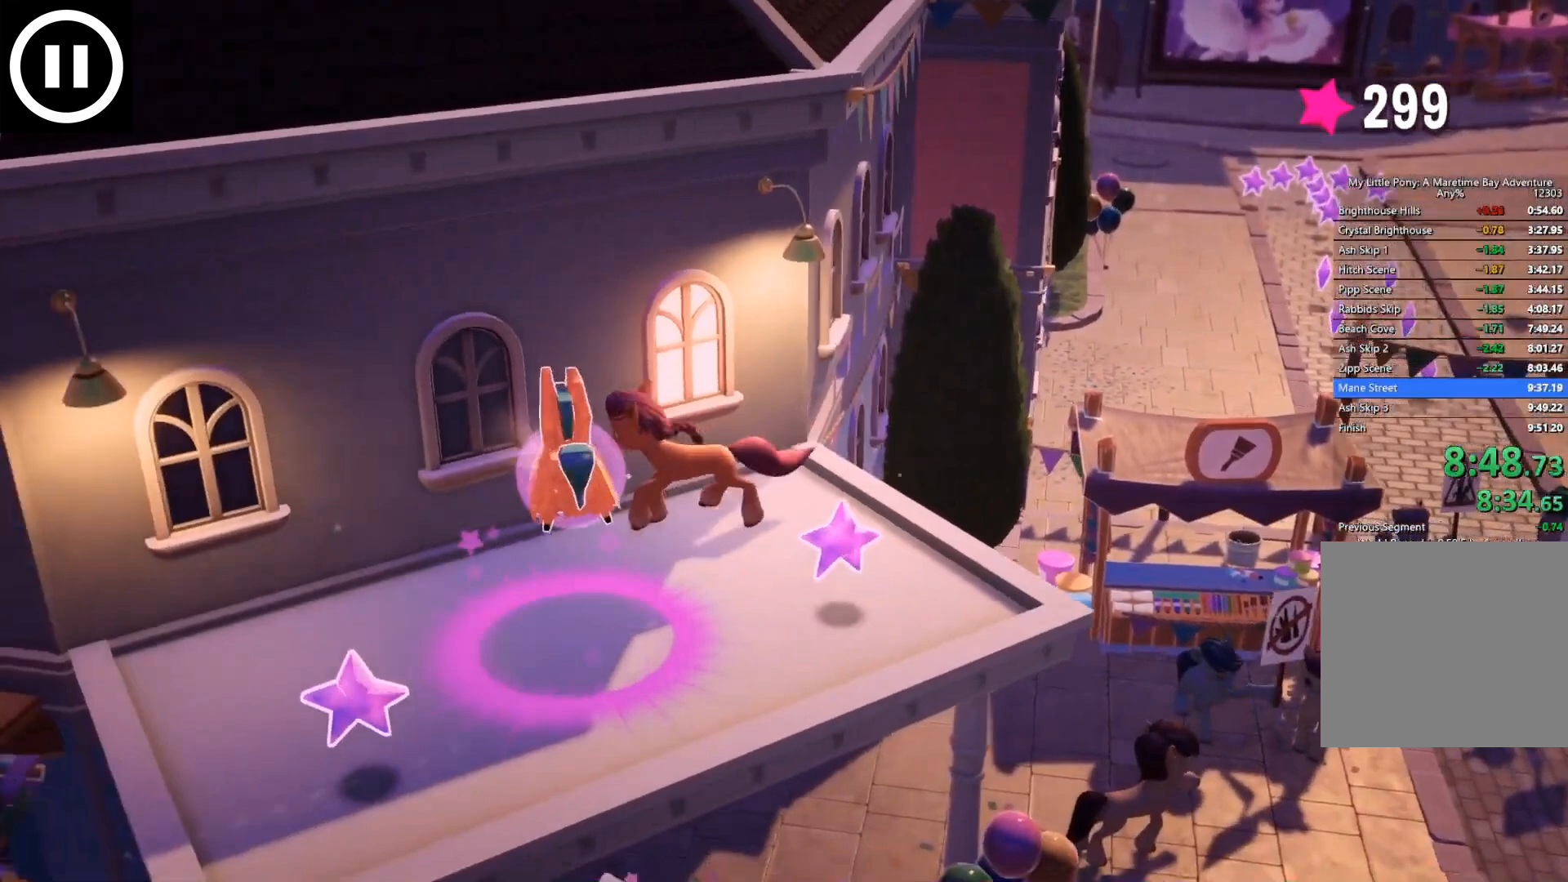
{"buttons": ["L3"], "left_stick": "up-left", "right_stick": "center", "events": []}
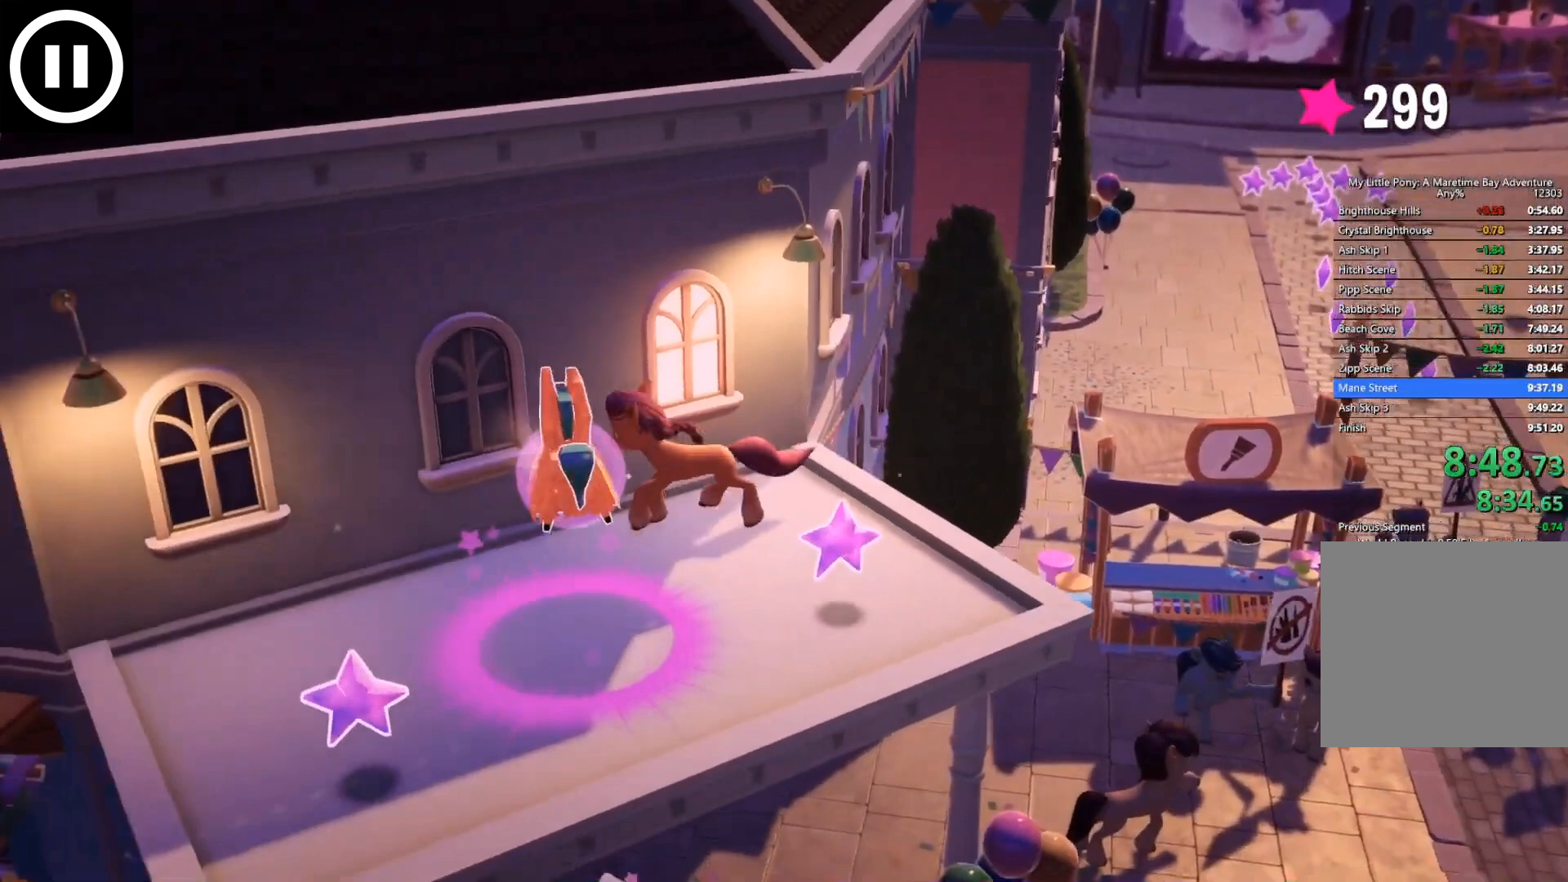
{"buttons": ["L3"], "left_stick": "up-left", "right_stick": "center", "events": []}
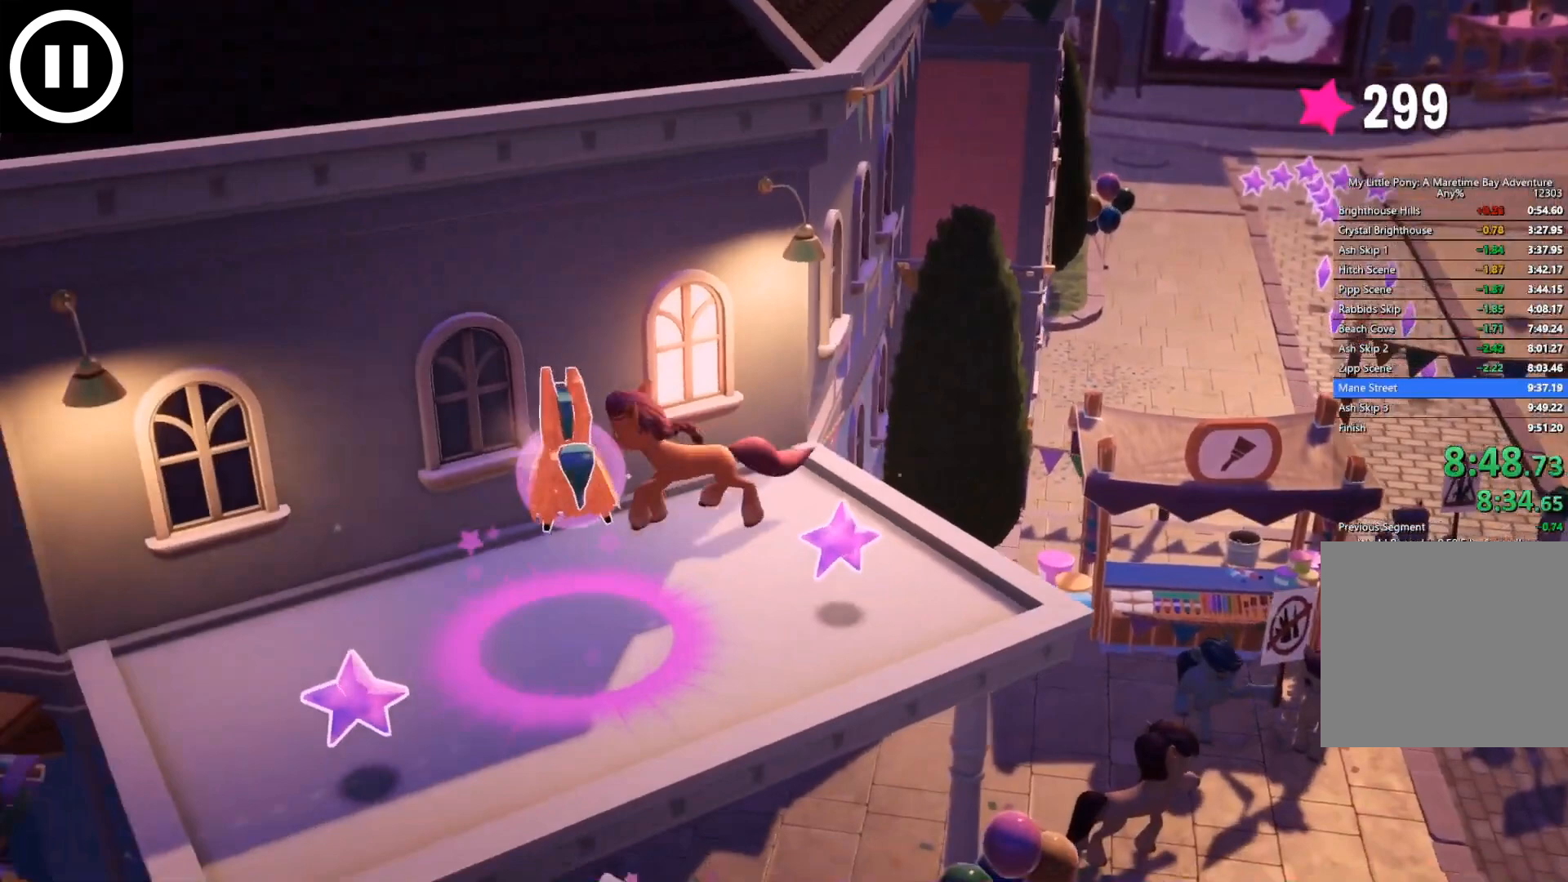
{"buttons": ["L3"], "left_stick": "up-left", "right_stick": "center", "events": []}
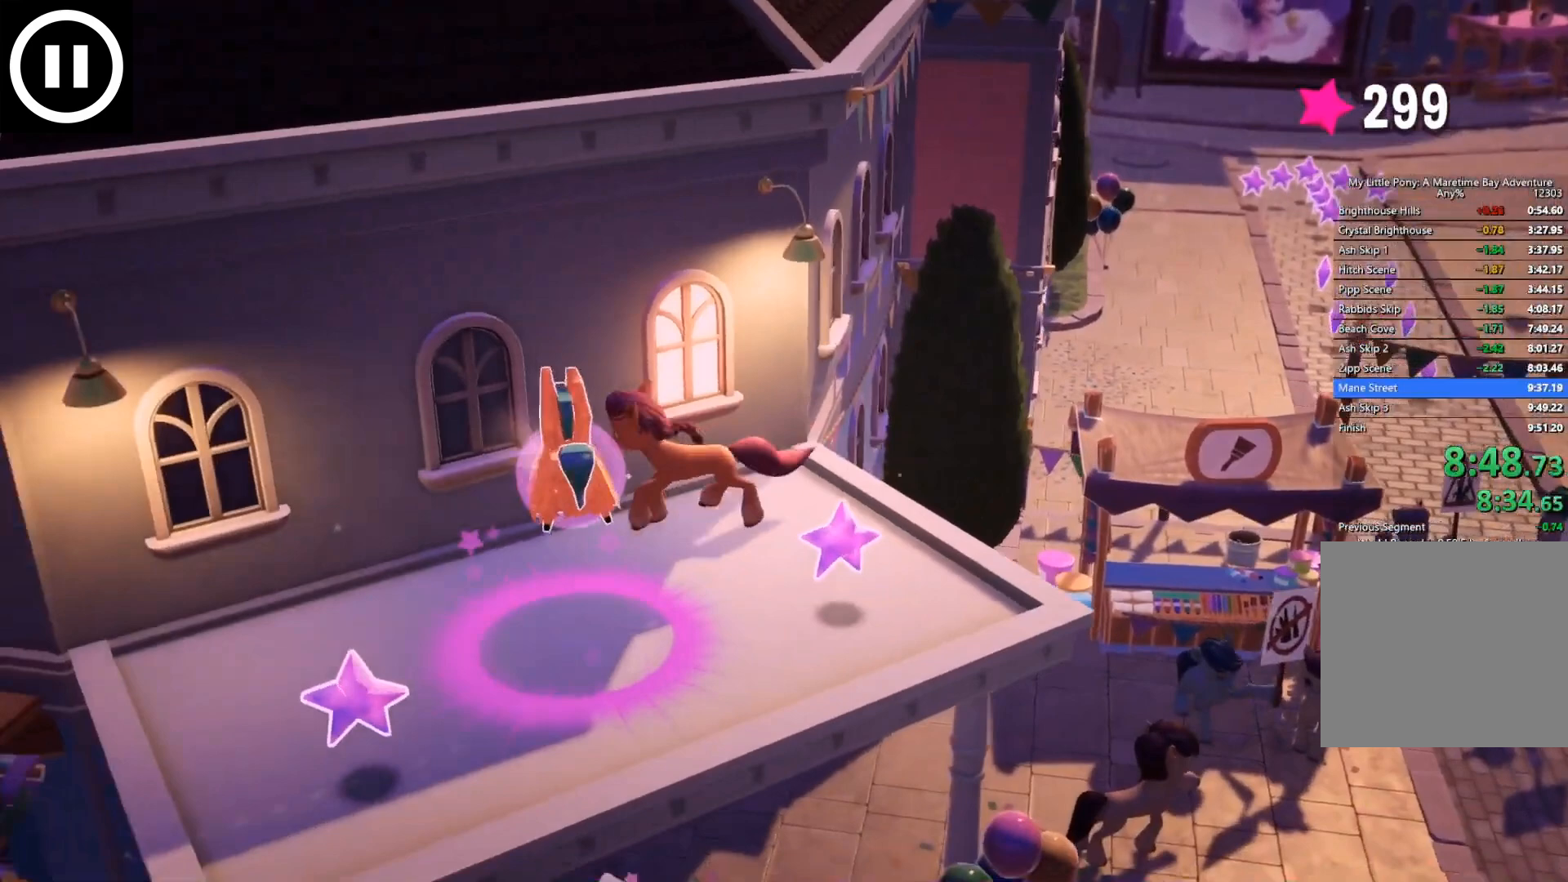
{"buttons": ["L3"], "left_stick": "up-left", "right_stick": "center", "events": []}
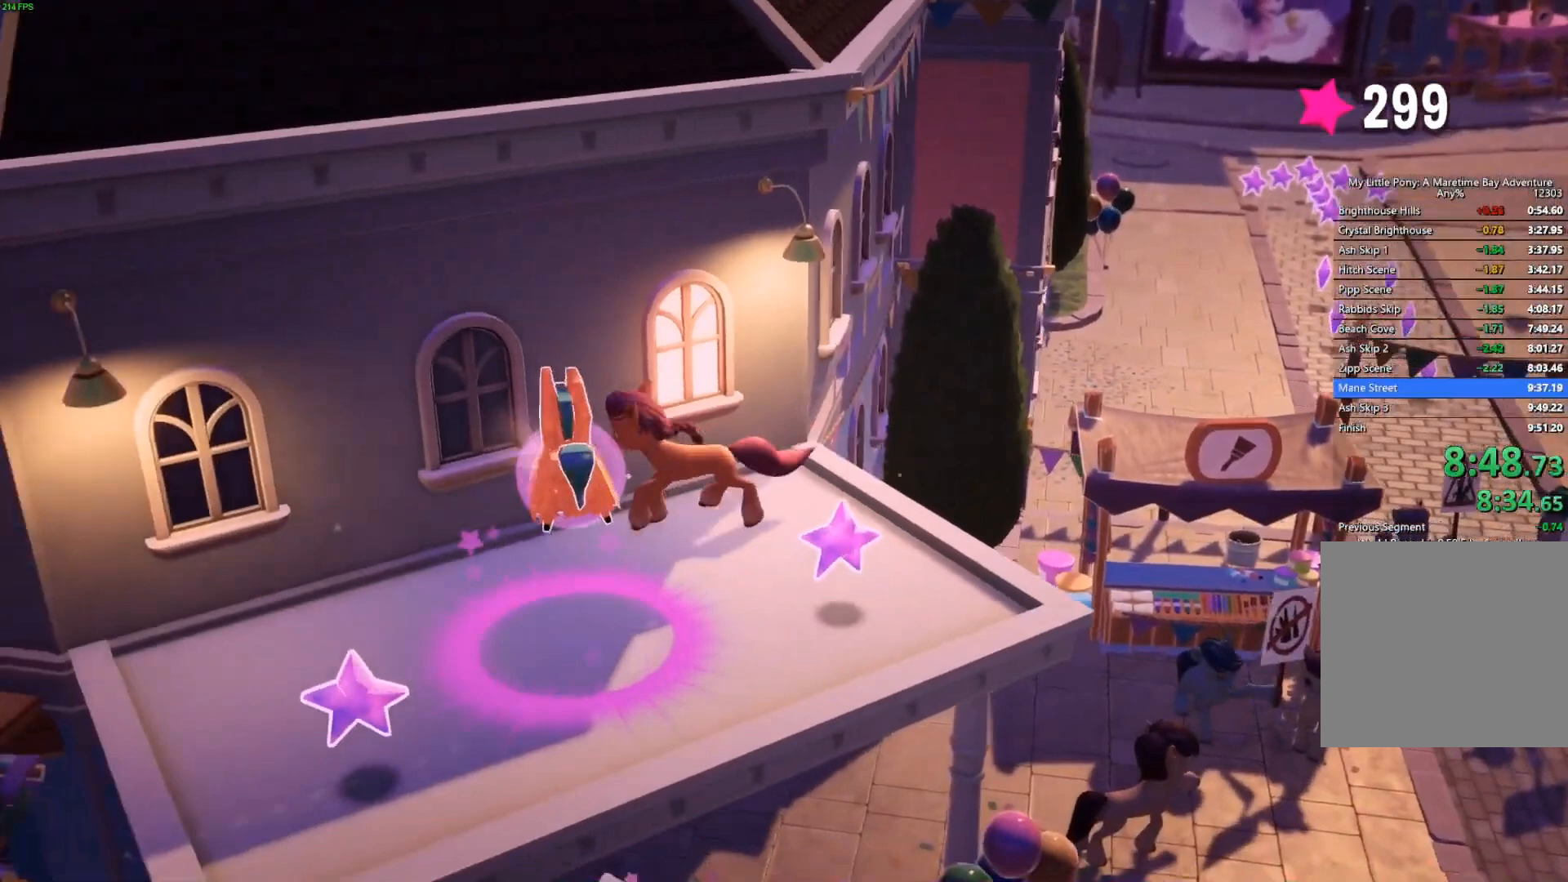
{"buttons": [], "left_stick": "center", "right_stick": "center", "events": [[233, "L3", "up"], [367, "left_stick", "center"]]}
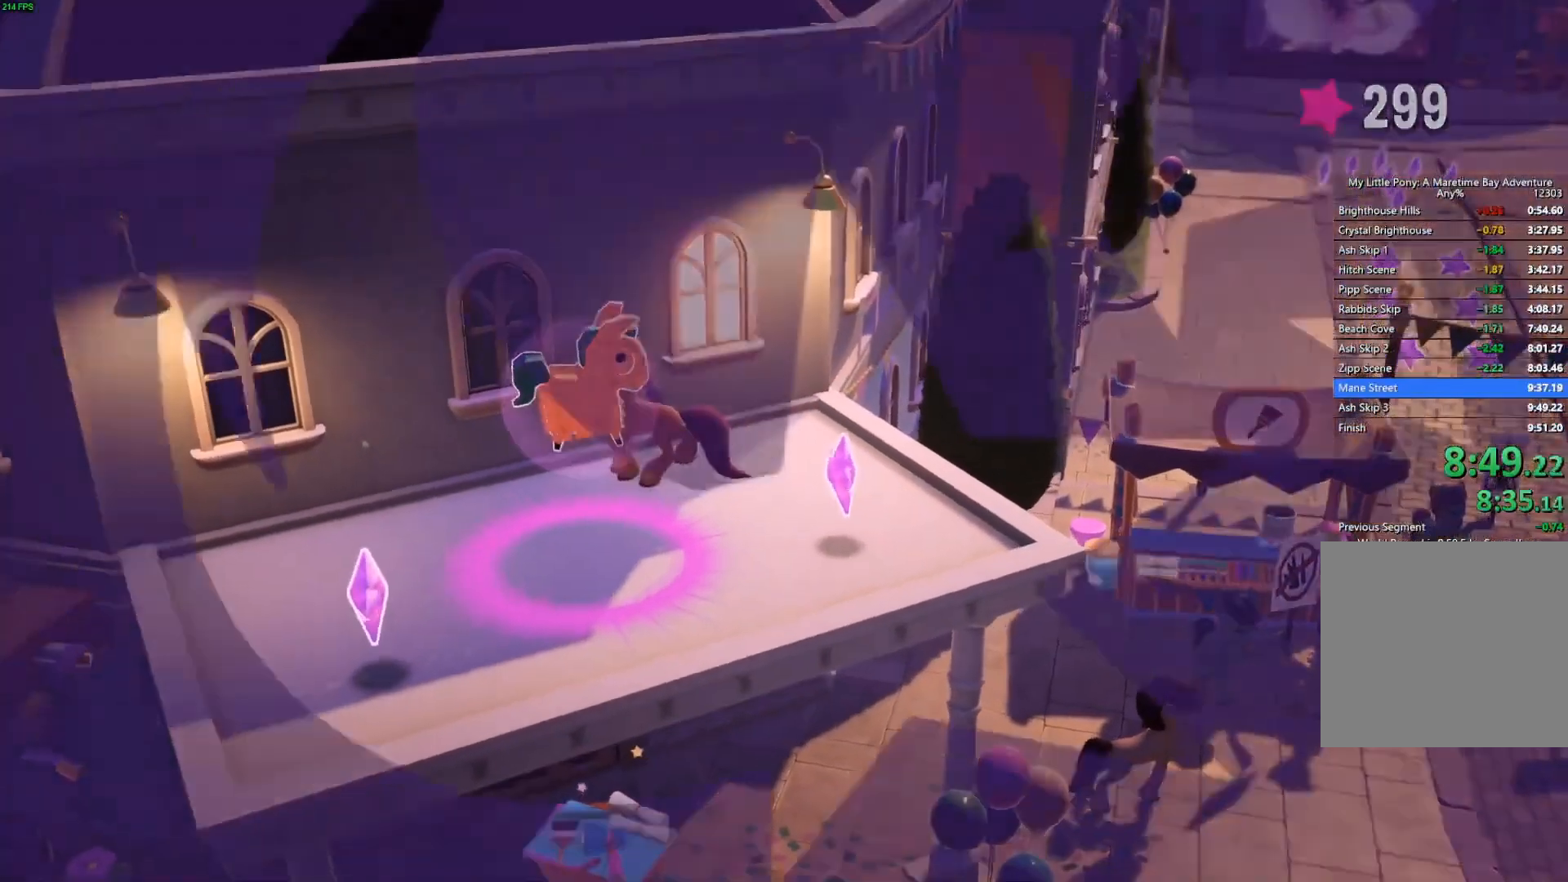
{"buttons": [], "left_stick": "center", "right_stick": "center", "events": []}
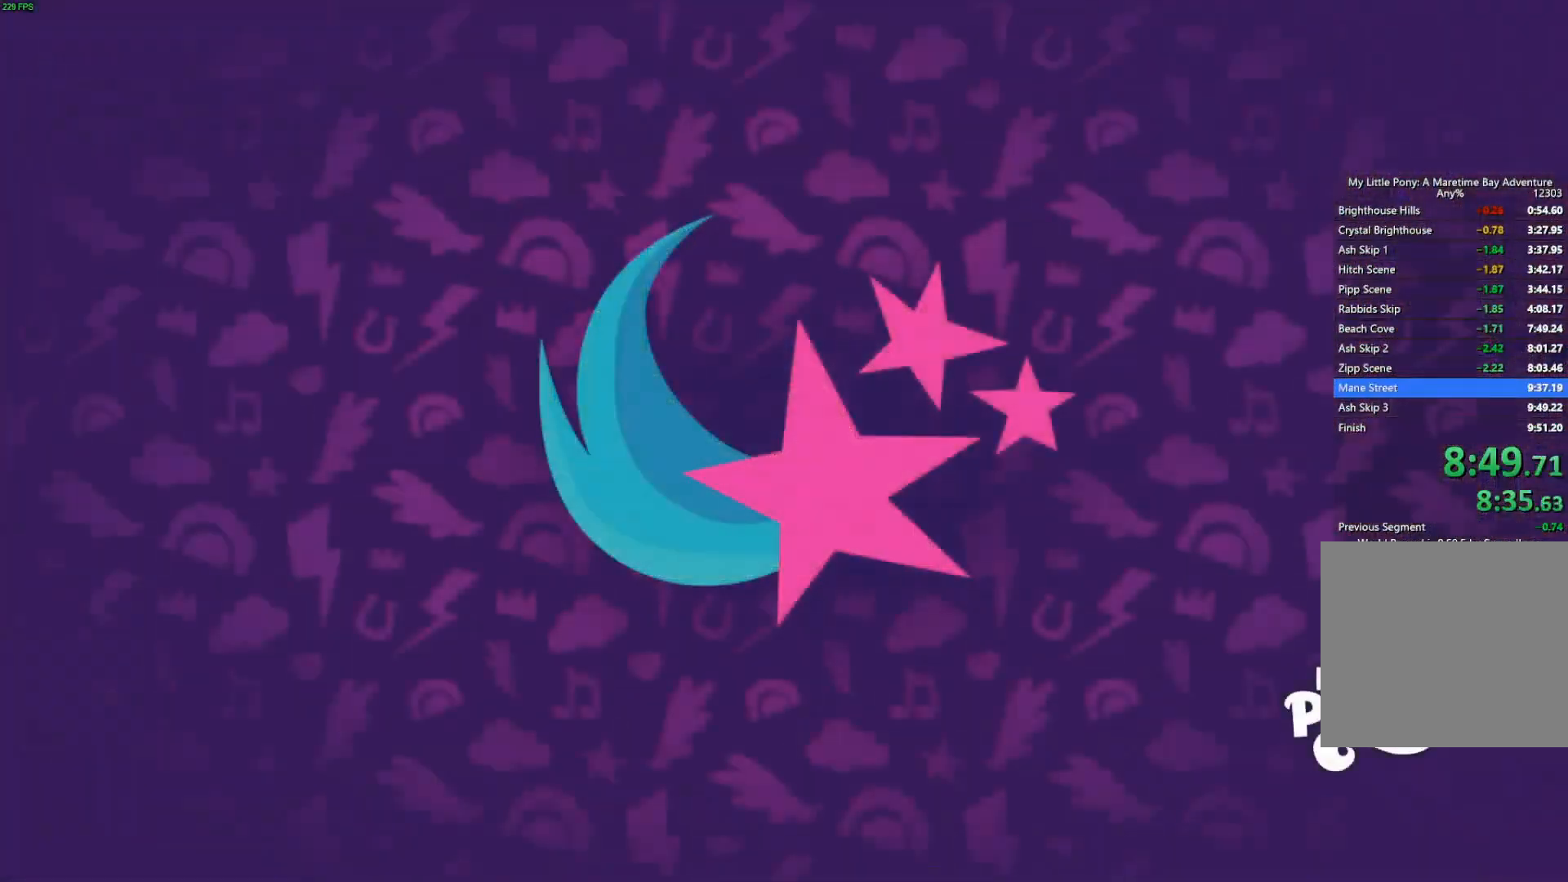
{"buttons": ["B"], "left_stick": "center", "right_stick": "center", "events": [[117, "B", "down"]]}
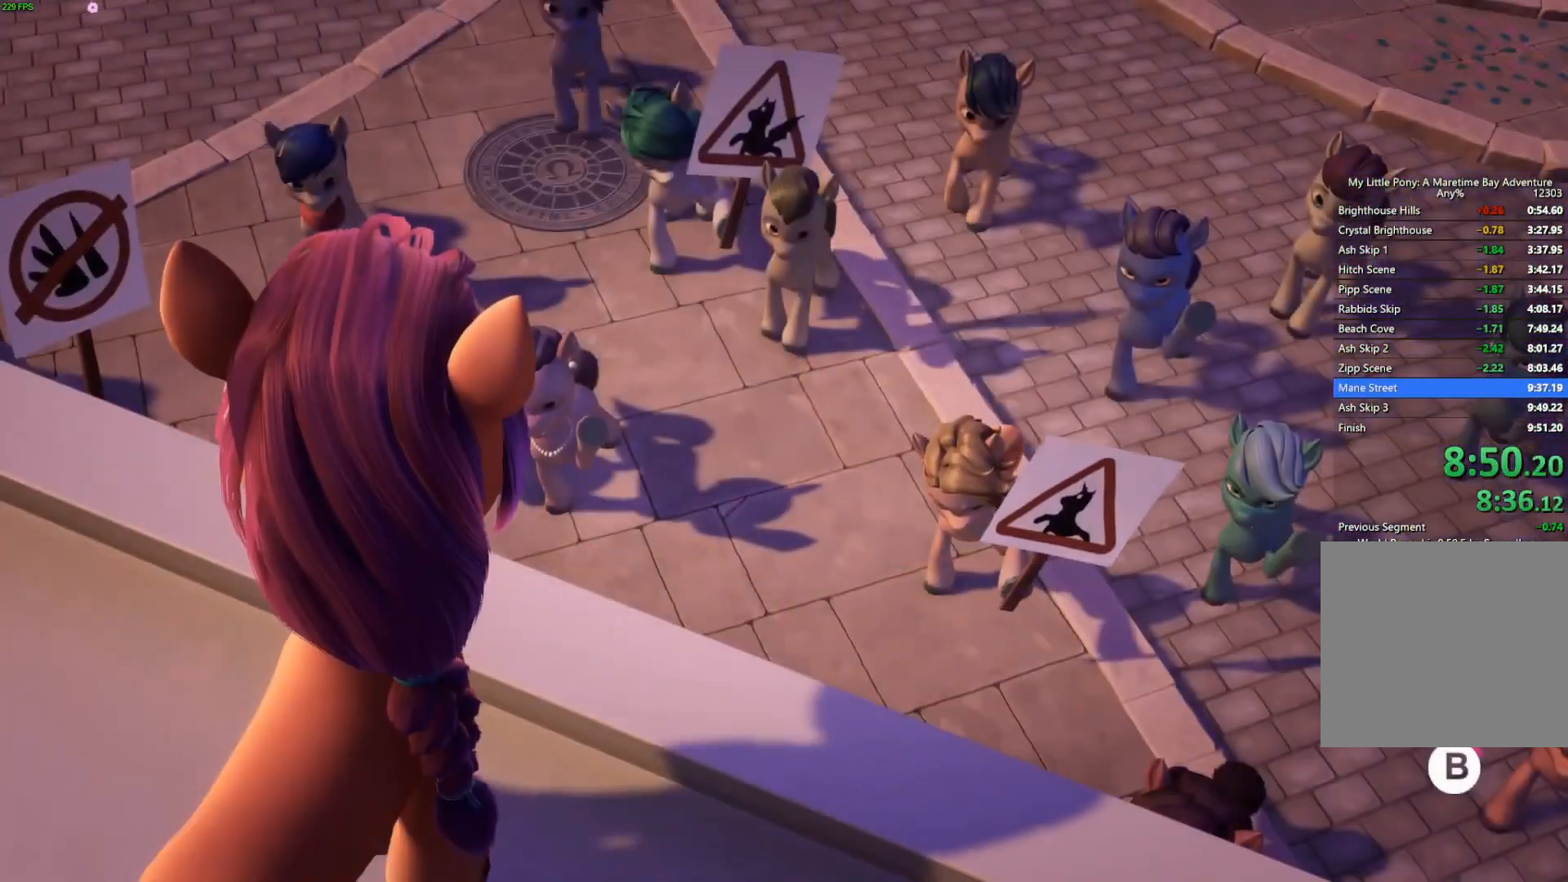
{"buttons": ["B"], "left_stick": "right", "right_stick": "center", "events": [[100, "left_stick", "right"]]}
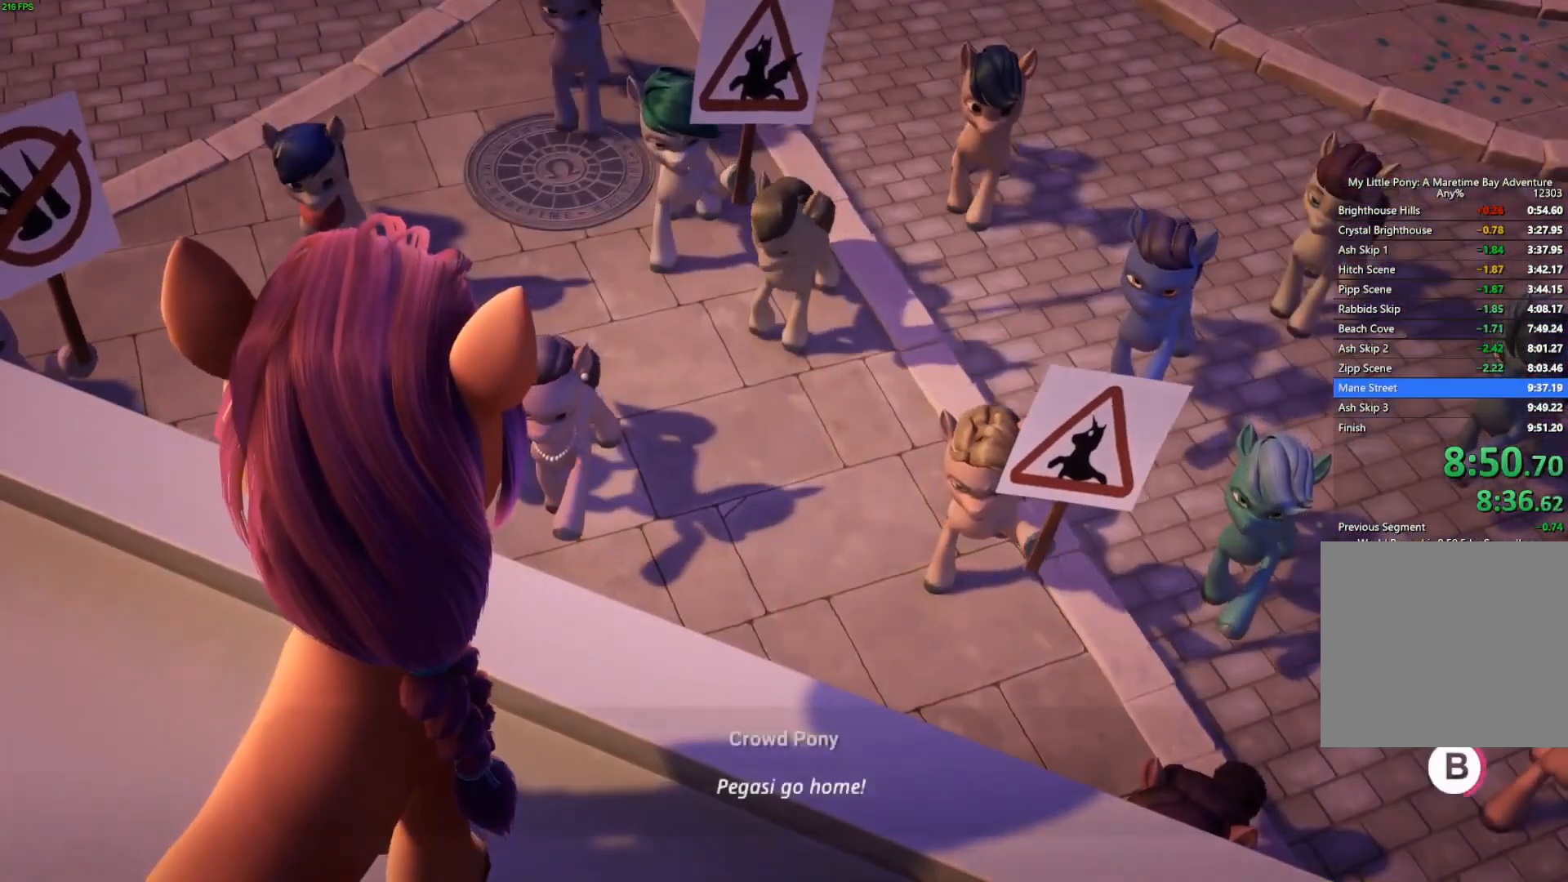
{"buttons": ["B"], "left_stick": "right", "right_stick": "center", "events": []}
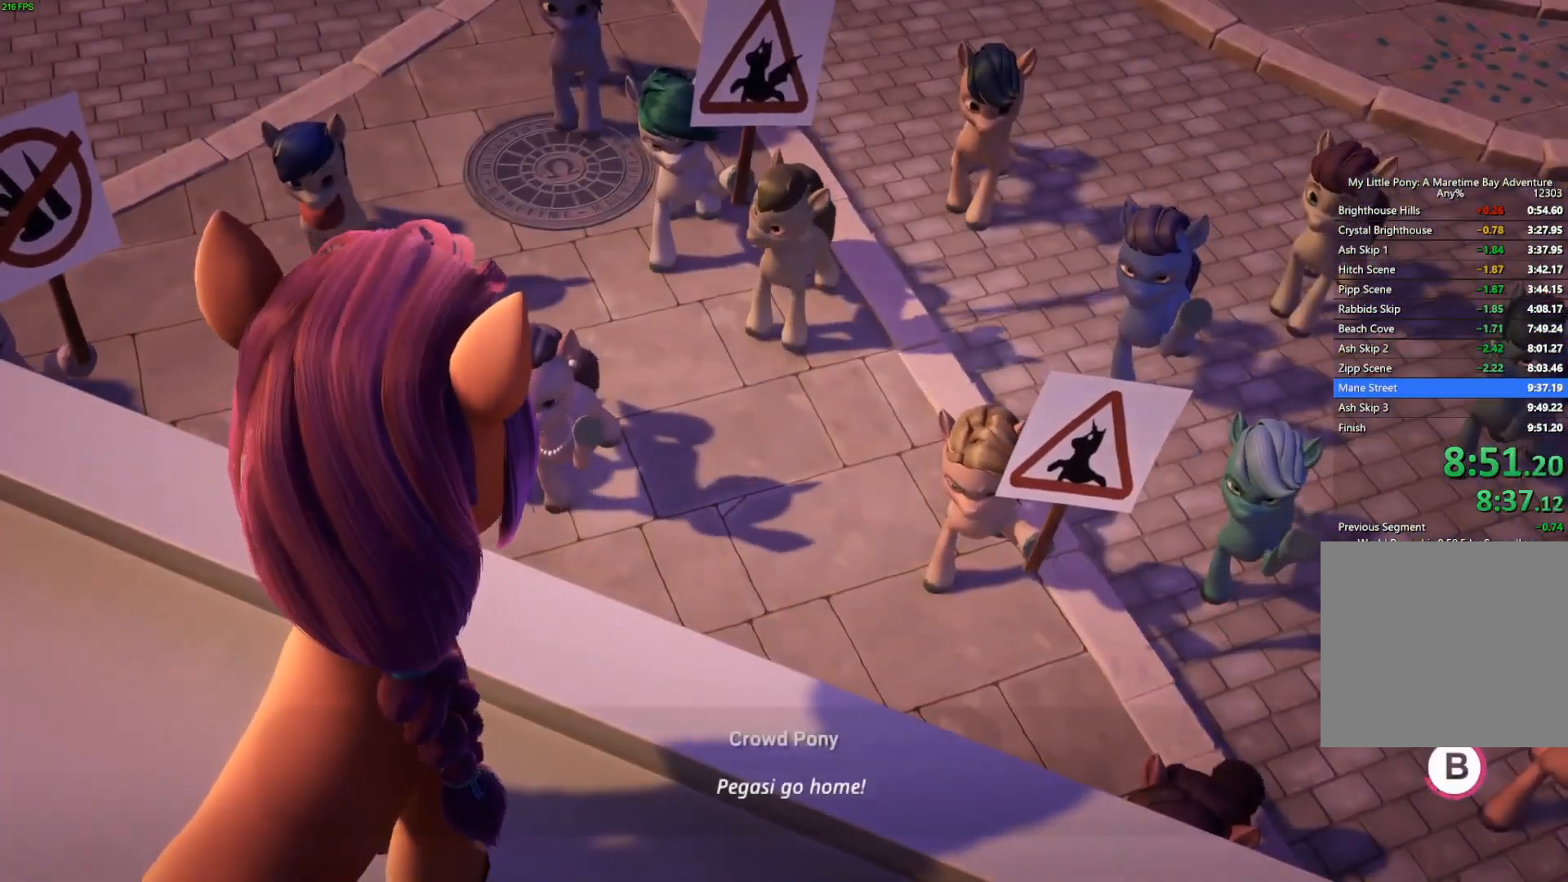
{"buttons": ["A"], "left_stick": "down-left", "right_stick": "center", "events": [[100, "B", "up"], [100, "left_stick", "left"], [433, "A", "down"], [450, "left_stick", "down-left"]]}
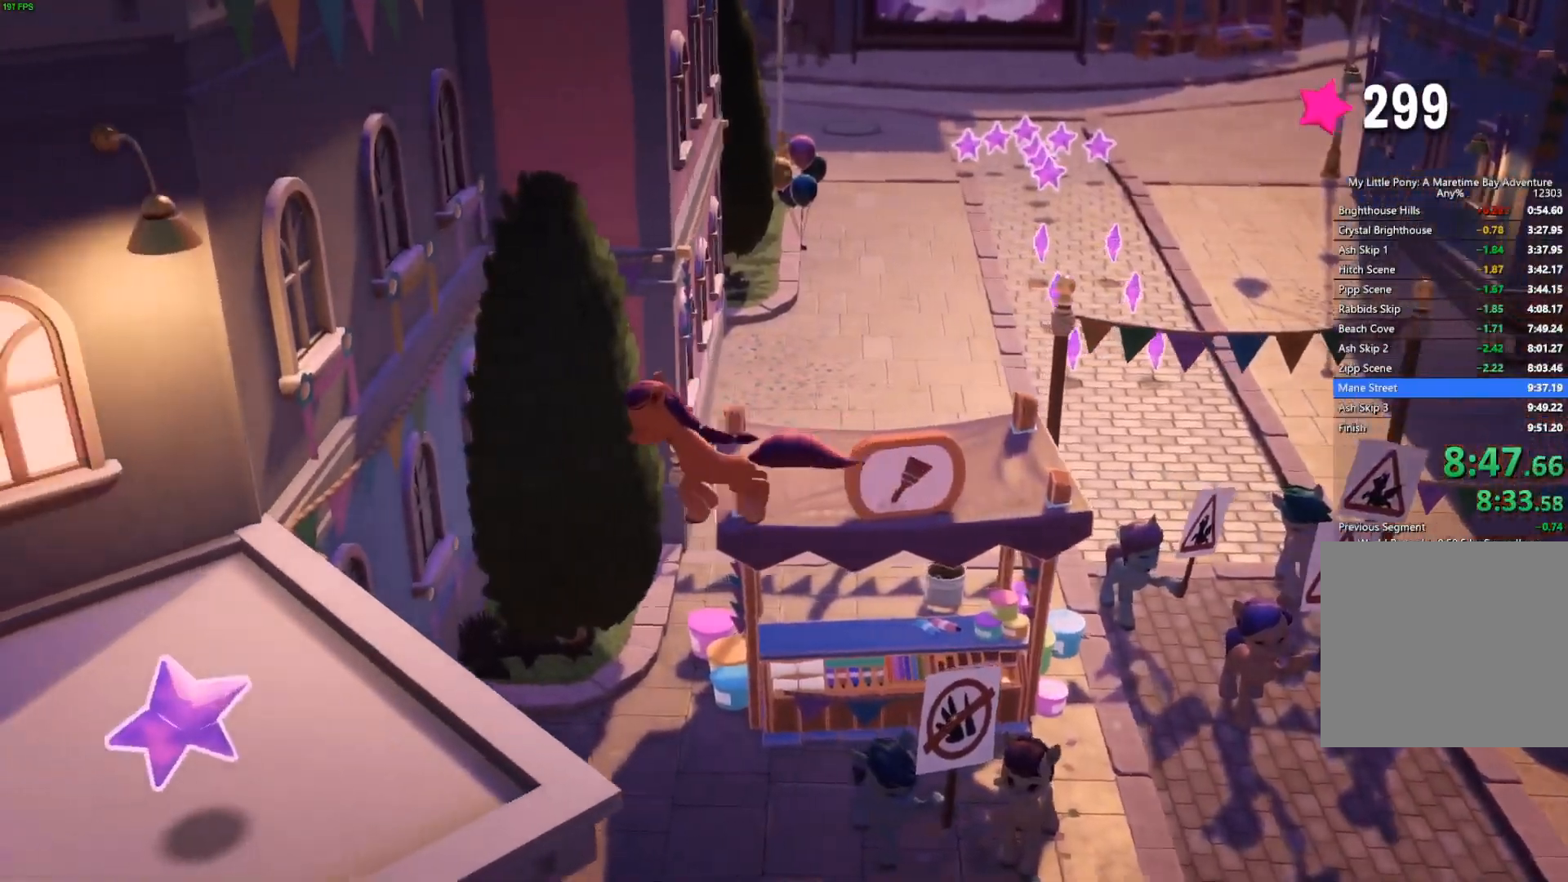
{"buttons": [], "left_stick": "down-left", "right_stick": "center", "events": [[83, "A", "up"]]}
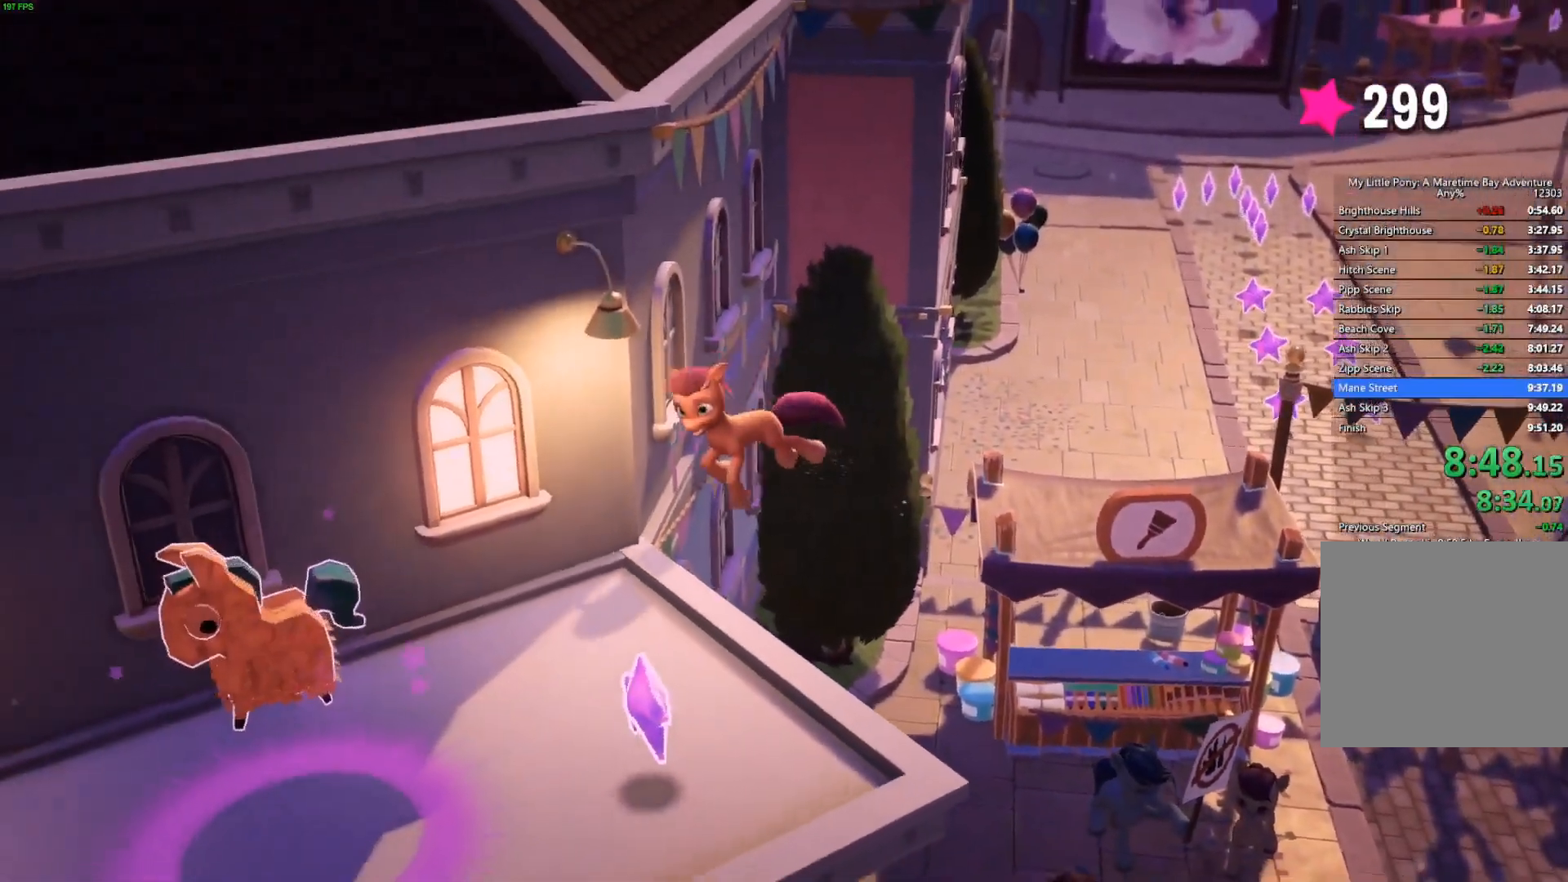
{"buttons": ["L3"], "left_stick": "up-left", "right_stick": "center", "events": [[283, "L3", "down"], [300, "left_stick", "left"], [417, "left_stick", "up-left"]]}
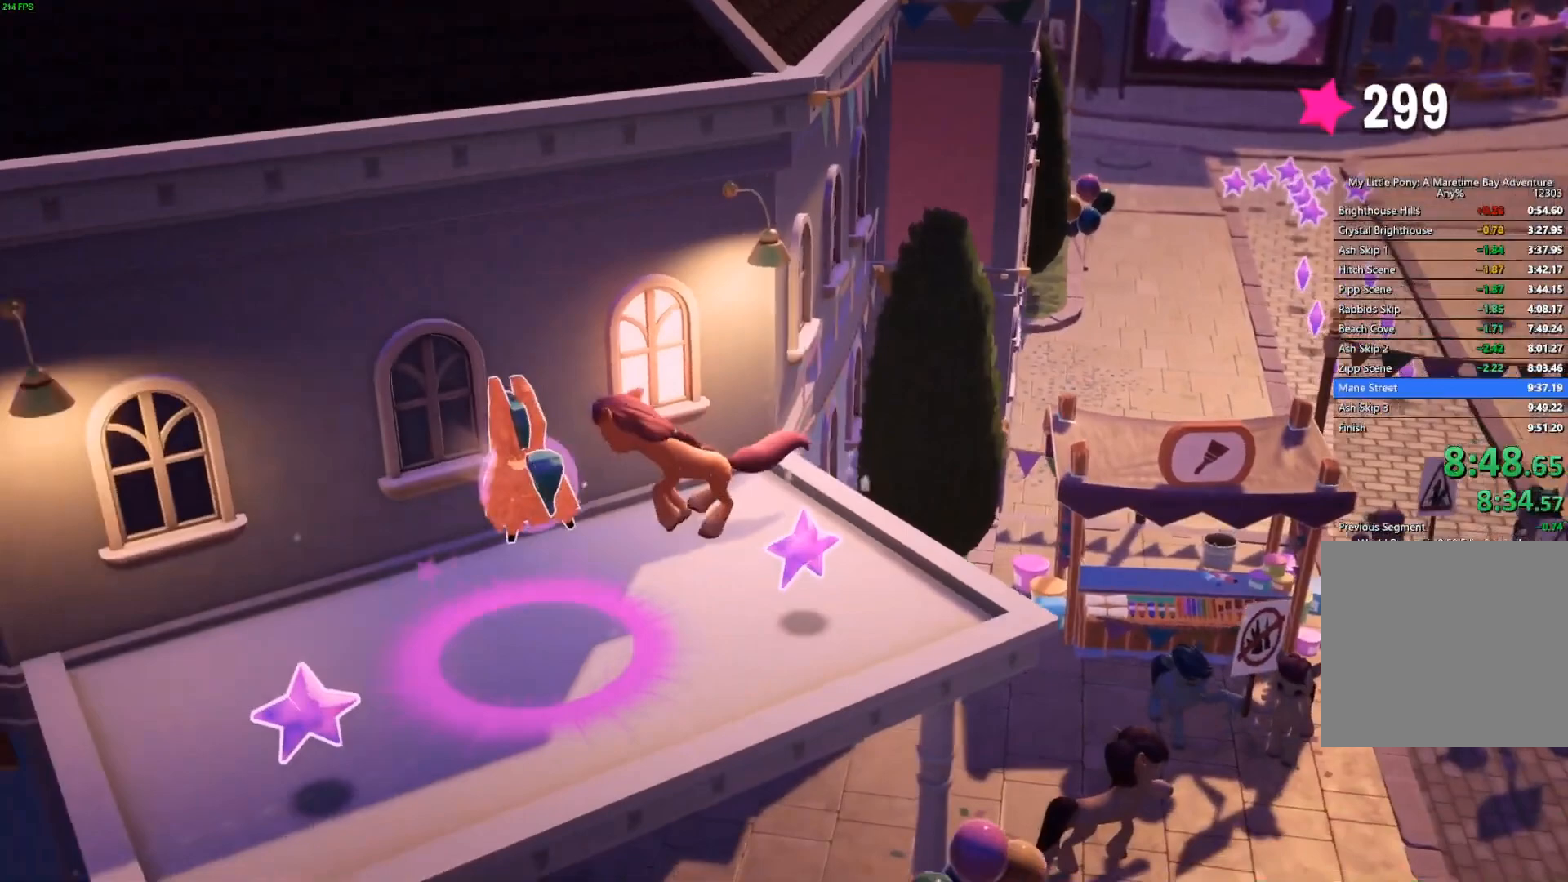
{"buttons": [], "left_stick": "center", "right_stick": "center", "events": [[300, "L3", "up"], [433, "left_stick", "center"]]}
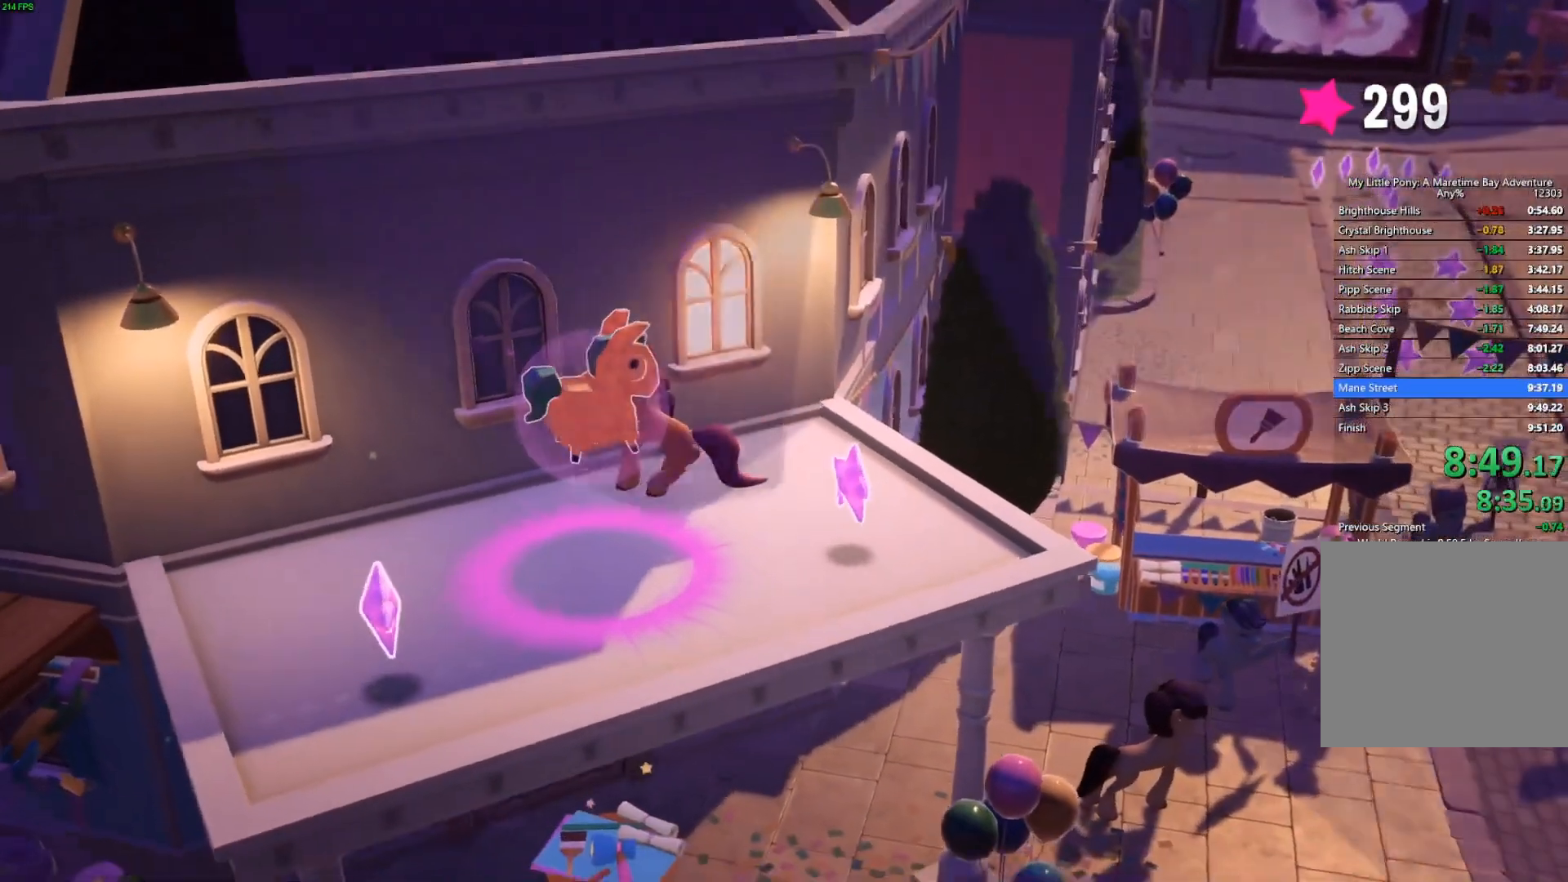
{"buttons": [], "left_stick": "center", "right_stick": "center", "events": []}
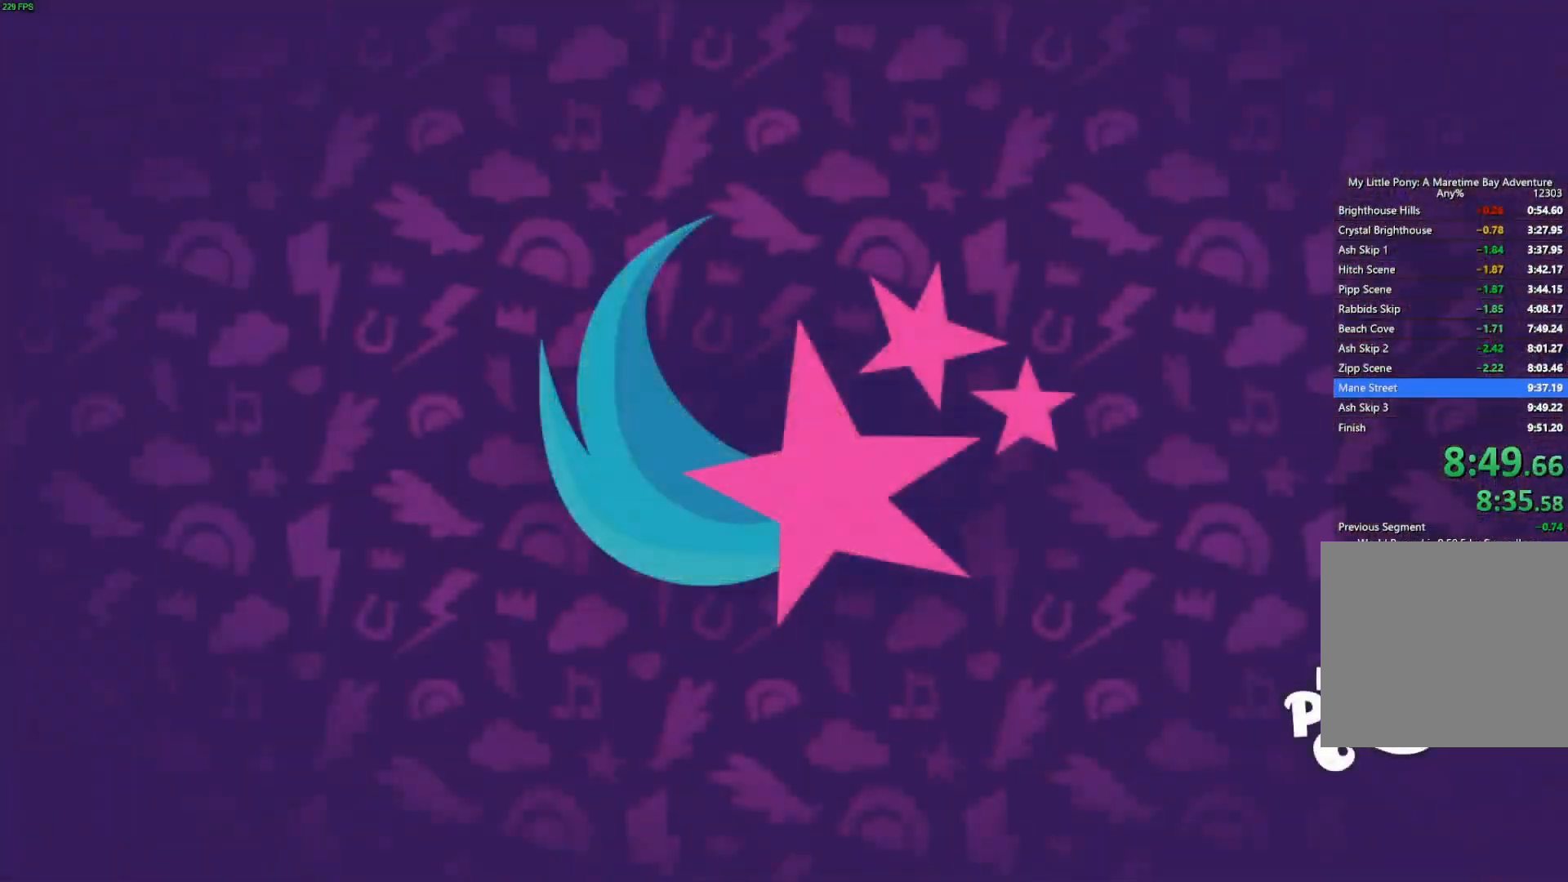
{"buttons": ["B"], "left_stick": "center", "right_stick": "center", "events": [[183, "B", "down"]]}
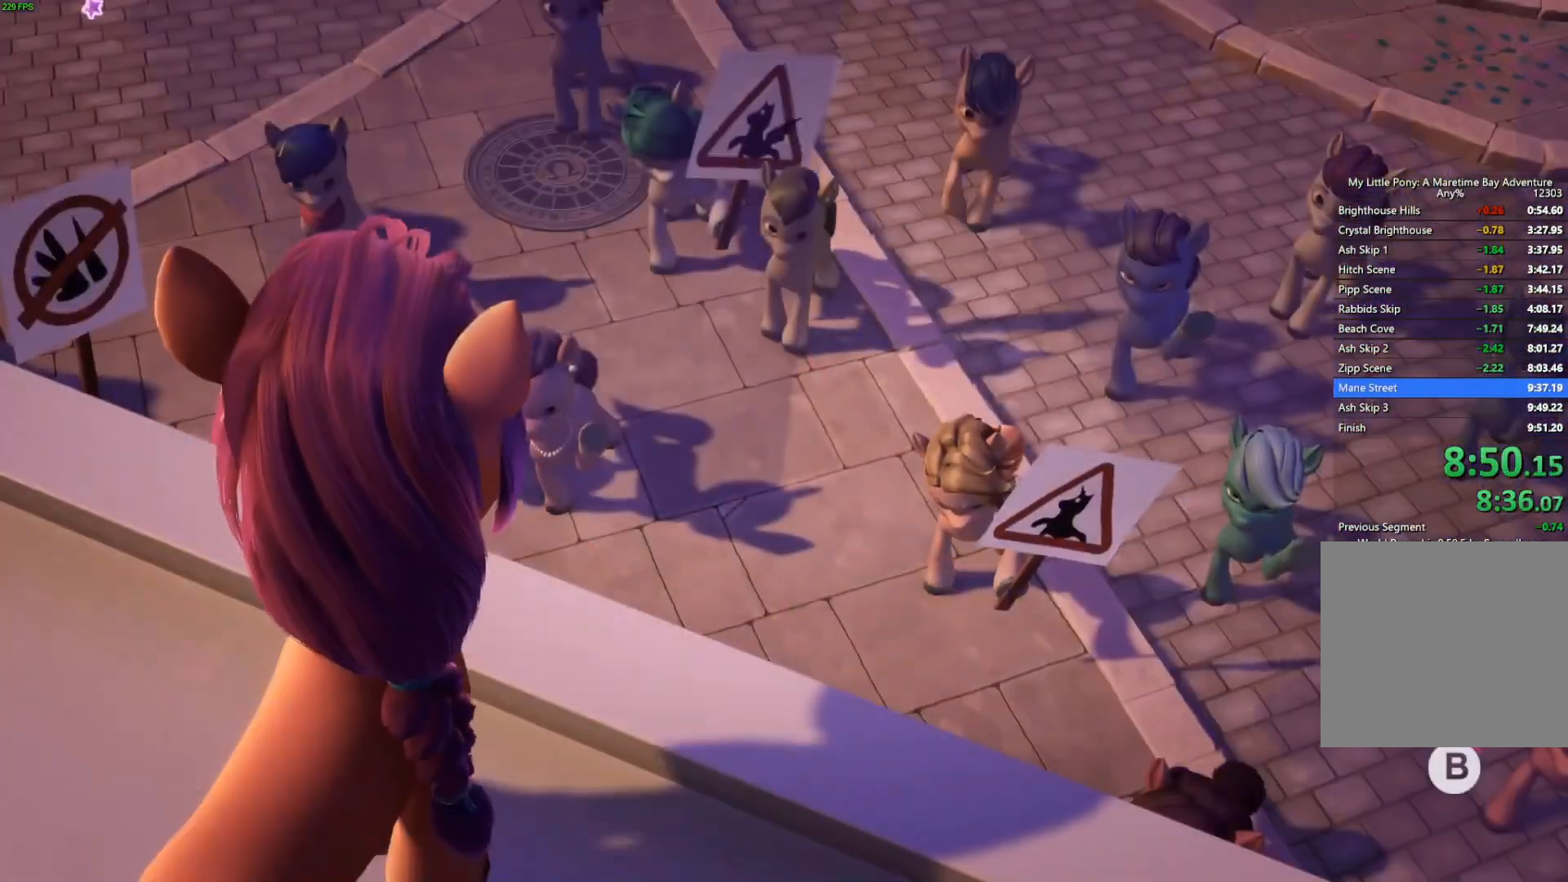
{"buttons": ["B"], "left_stick": "right", "right_stick": "center", "events": [[167, "left_stick", "right"]]}